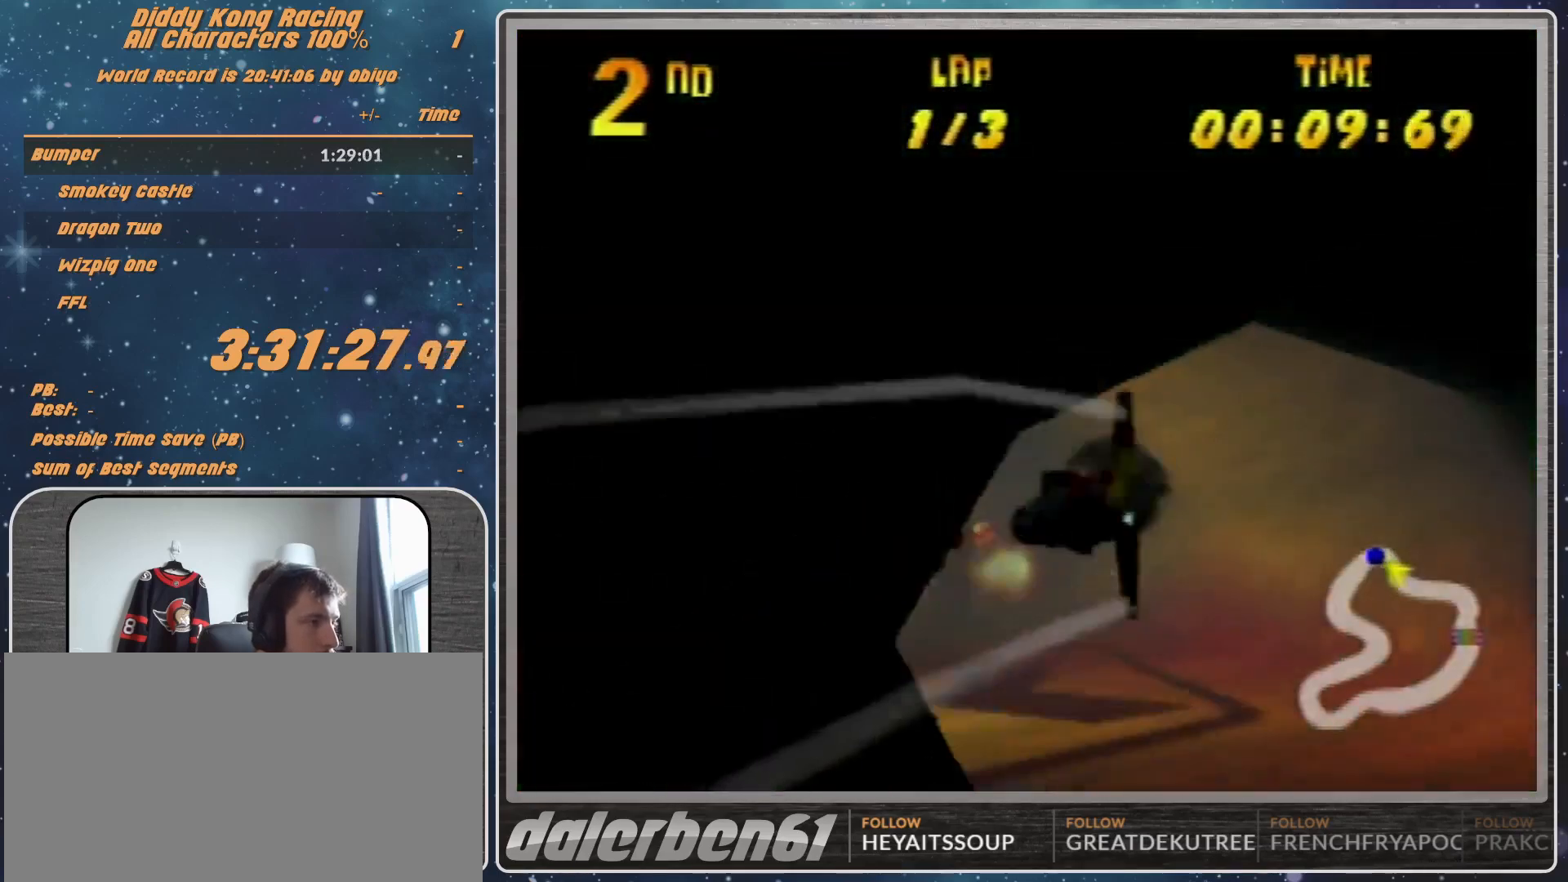
Gameplay with a controller (Nintendo layout); each line is a JSON object with the inputs held at the frame after it. "events" lists button and stick changes between this image and that frame as [ms after this image, input, new state], when the widget could be followed in between. Not read: L1 L3 R3.
{"buttons": ["A", "R1"], "left_stick": "left", "events": [[333, "left_stick", "down-left"], [433, "B", "up"], [467, "left_stick", "left"]]}
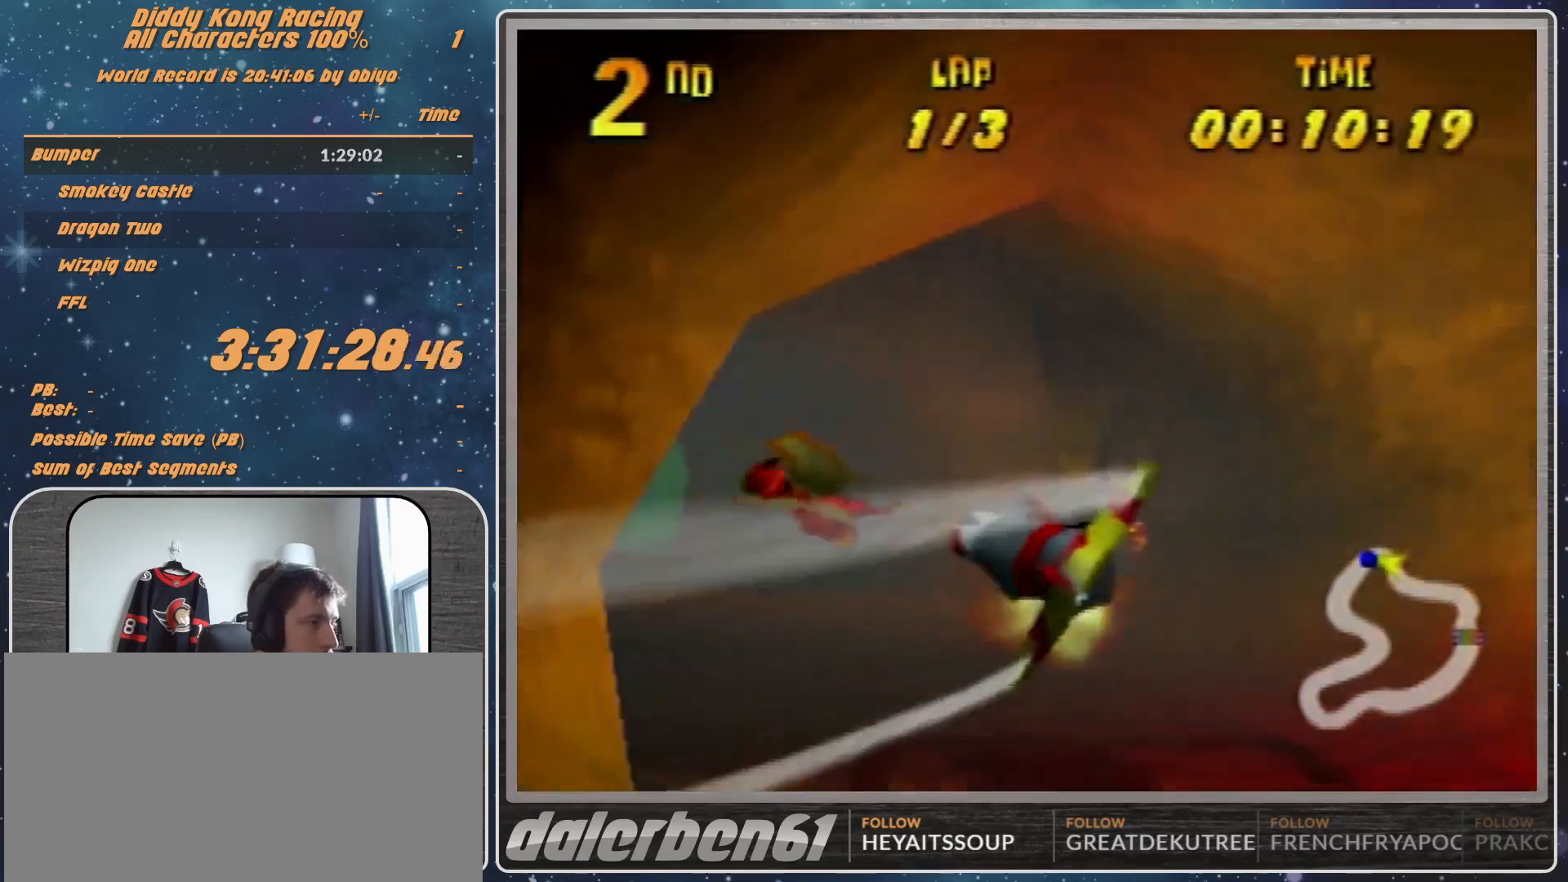
{"buttons": ["A", "R1"], "left_stick": "center", "events": [[167, "left_stick", "up"], [233, "left_stick", "up-right"], [333, "left_stick", "center"]]}
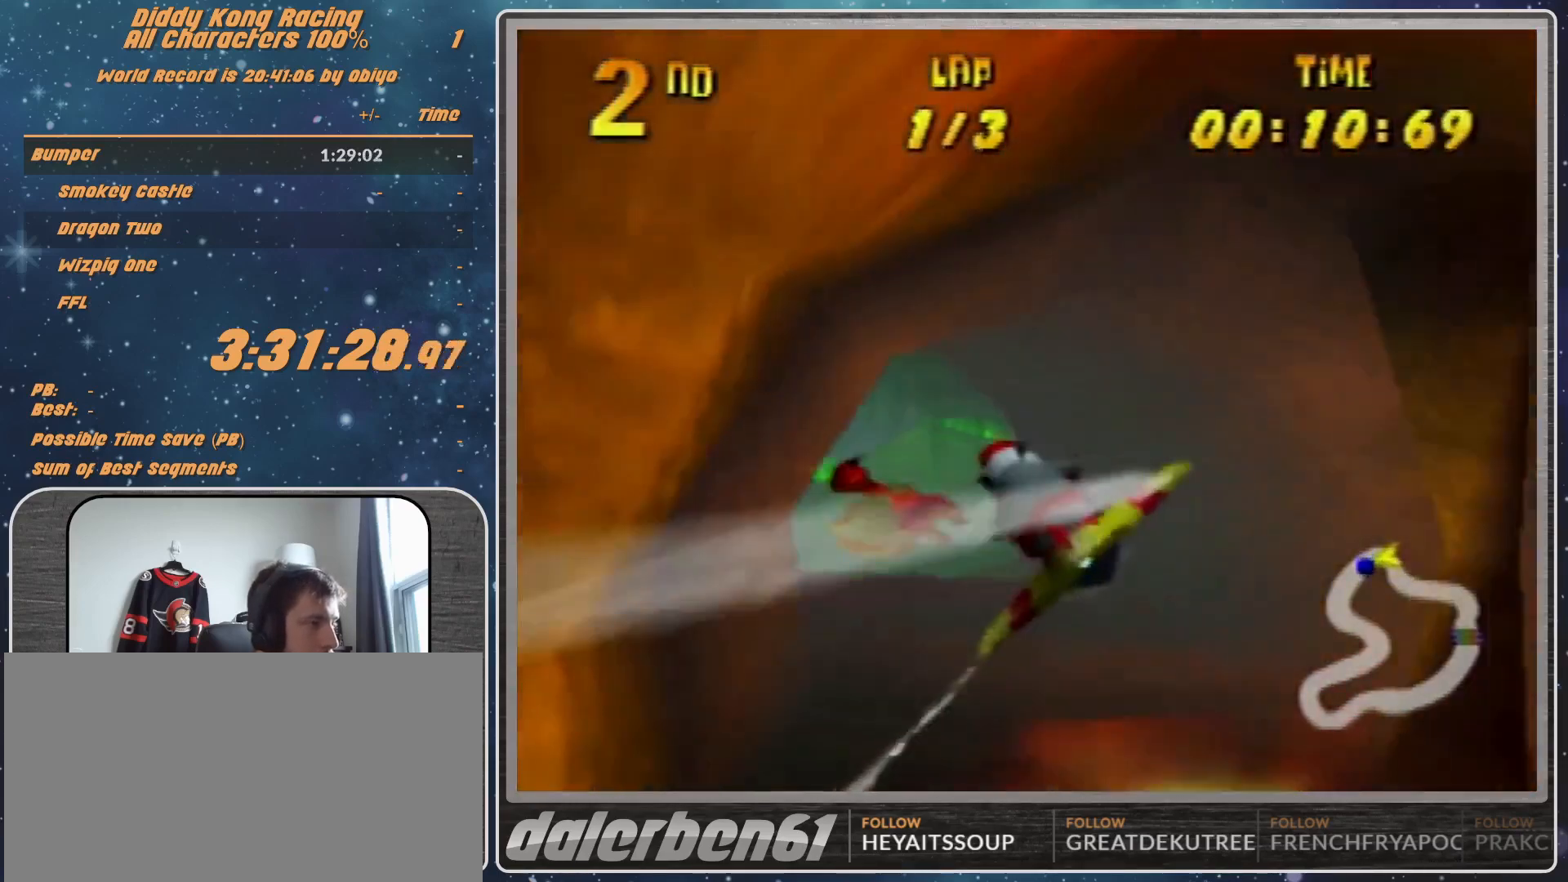
{"buttons": ["A", "R1"], "left_stick": "left", "events": [[300, "left_stick", "left"]]}
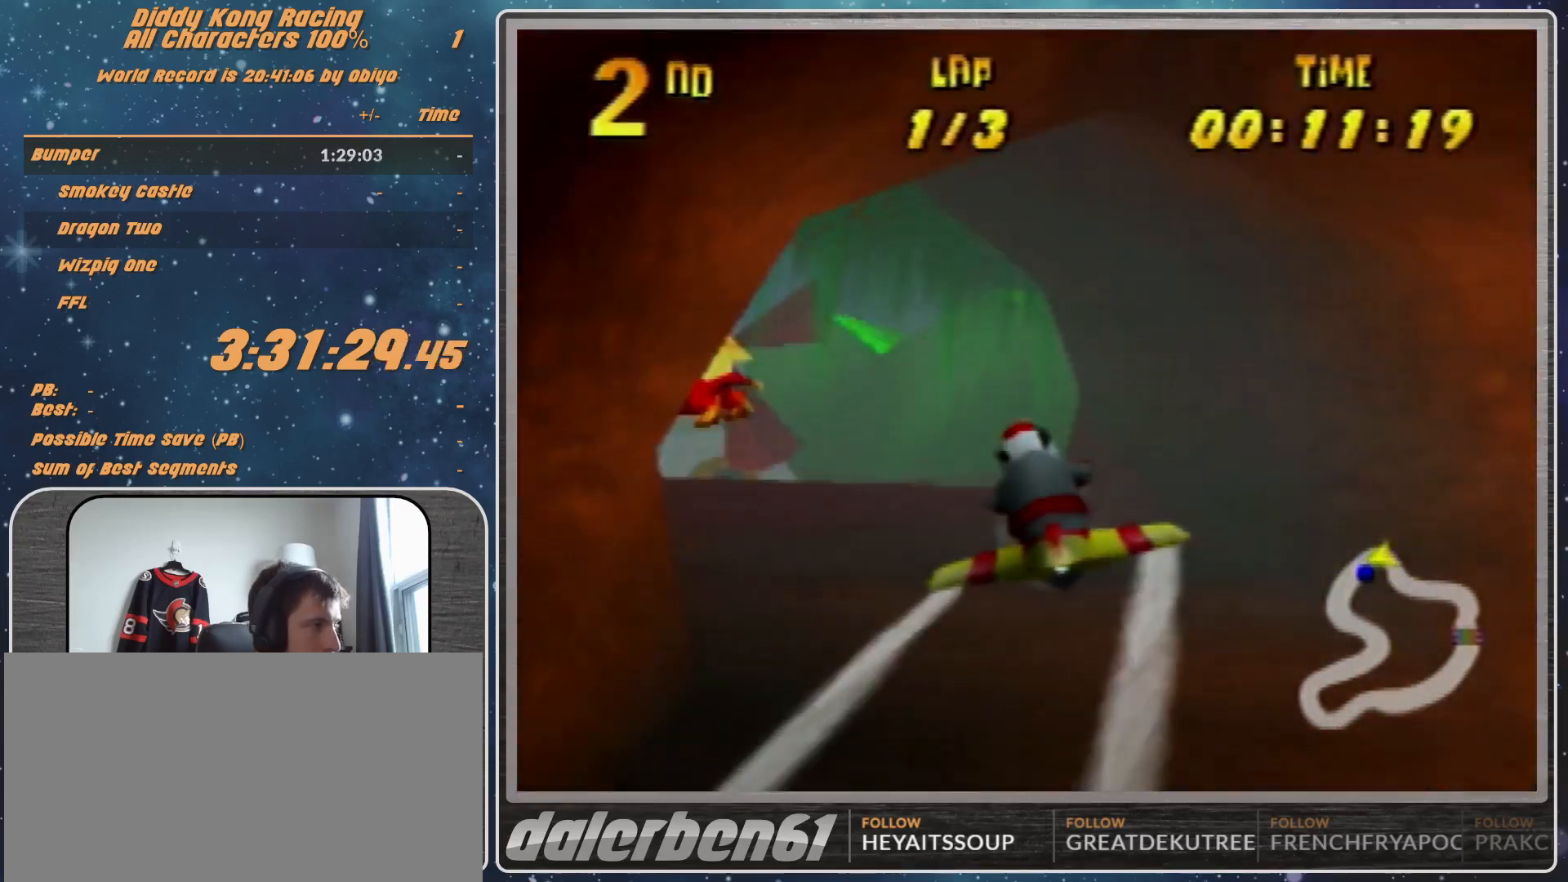
{"buttons": ["R1"], "left_stick": "up-left", "events": [[133, "A", "up"], [467, "left_stick", "up-left"]]}
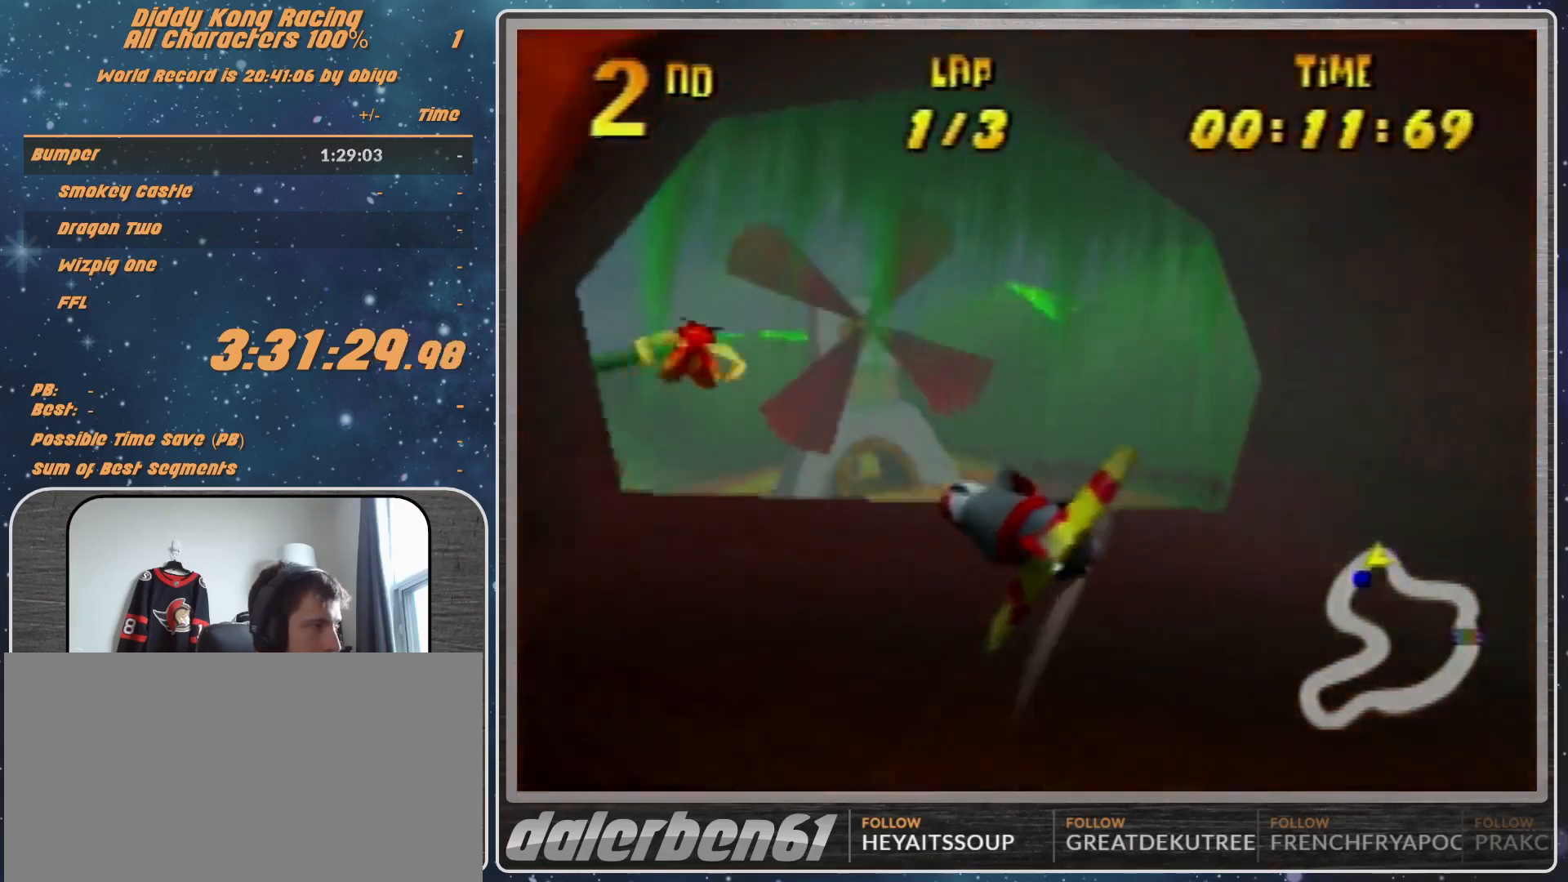
{"buttons": ["A", "R1"], "left_stick": "up-left", "events": [[233, "left_stick", "up"], [300, "A", "down"], [333, "left_stick", "center"], [400, "left_stick", "up-left"]]}
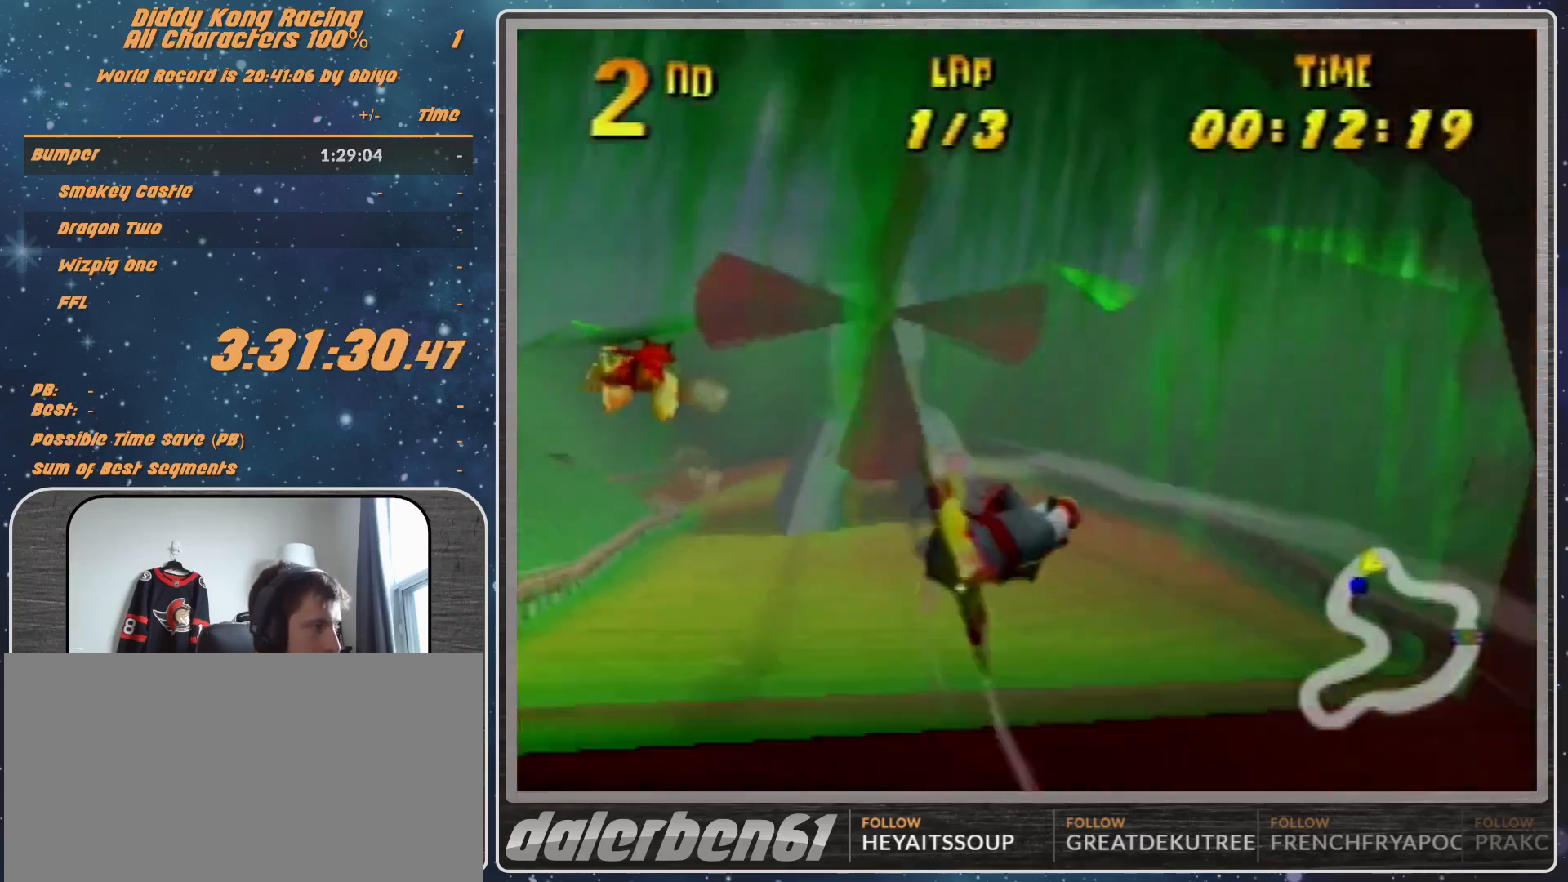
{"buttons": ["A", "R1"], "left_stick": "center", "events": [[33, "left_stick", "center"], [200, "left_stick", "up-left"], [300, "left_stick", "center"]]}
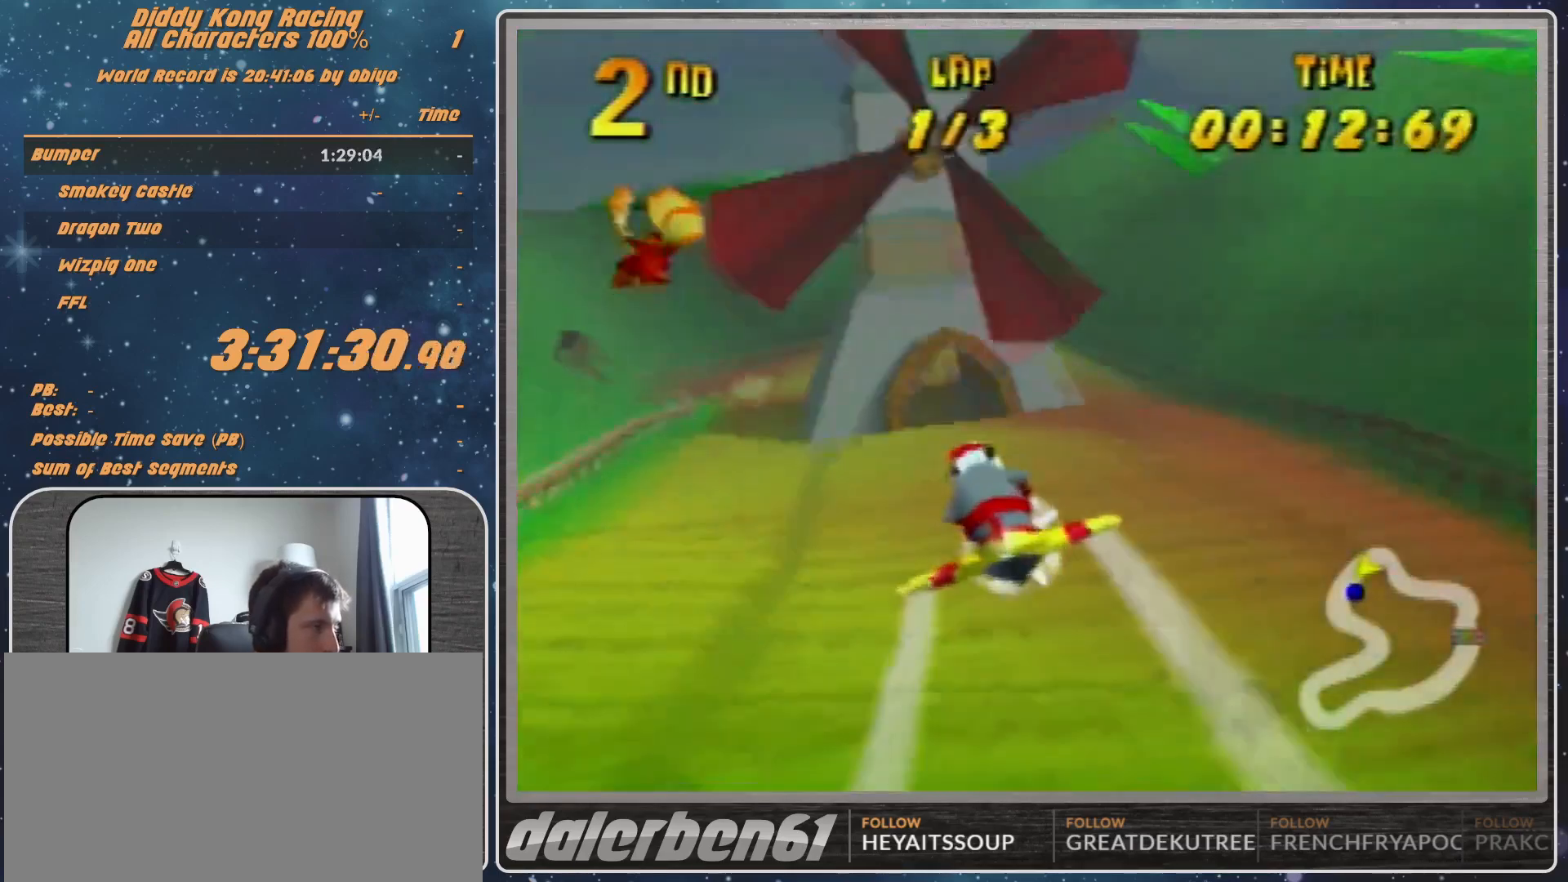
{"buttons": ["A", "R1"], "left_stick": "center", "events": [[100, "left_stick", "up"], [233, "left_stick", "center"], [400, "left_stick", "up-left"], [500, "left_stick", "center"]]}
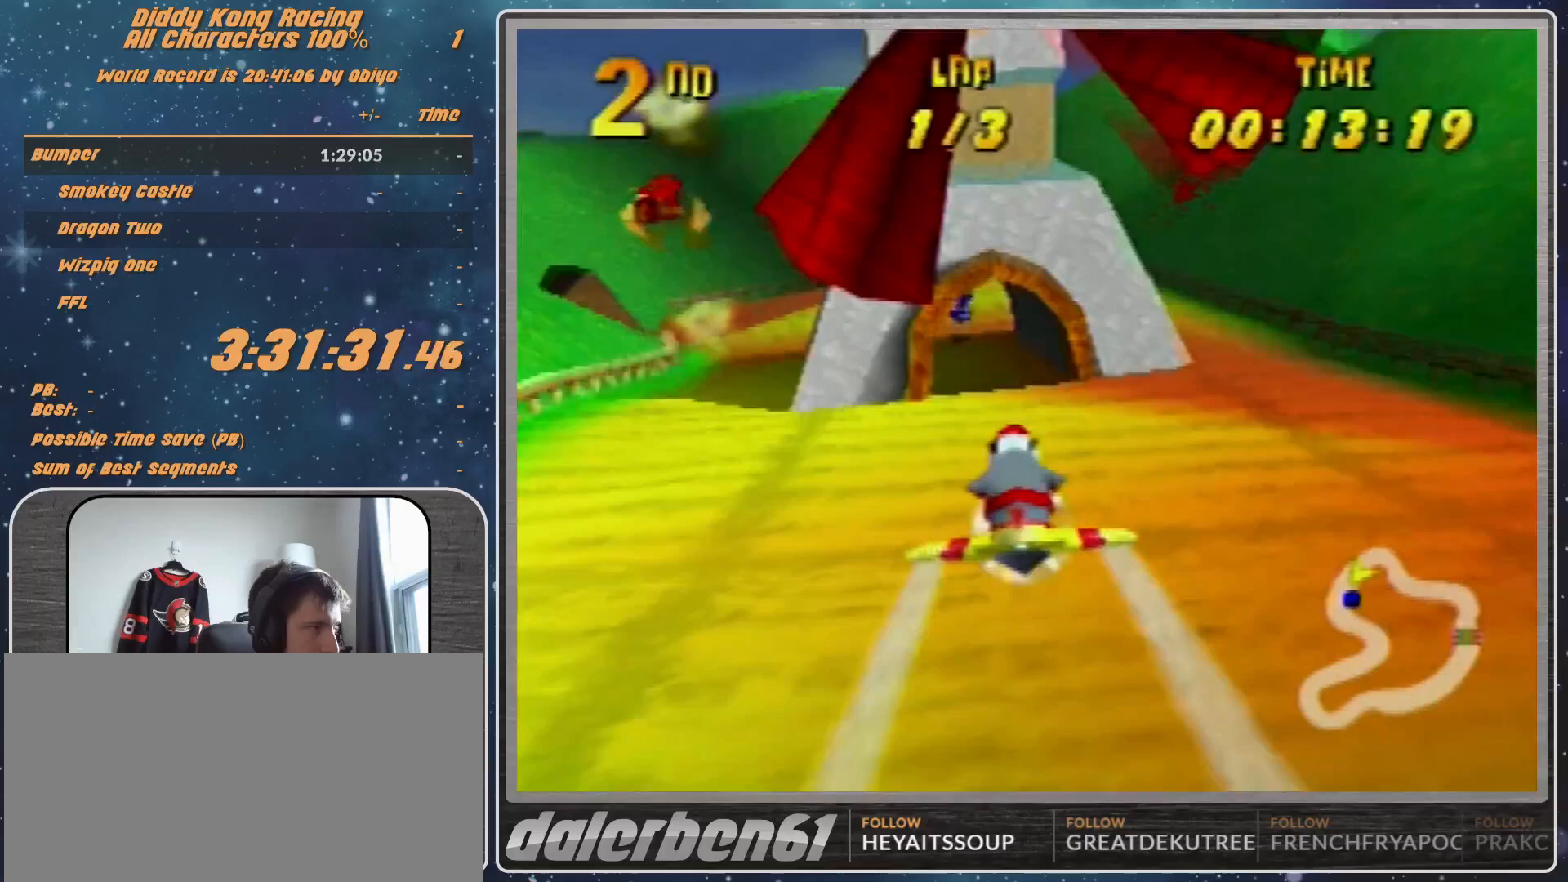
{"buttons": ["A", "R1"], "left_stick": "center", "events": [[367, "left_stick", "up-left"], [500, "left_stick", "center"]]}
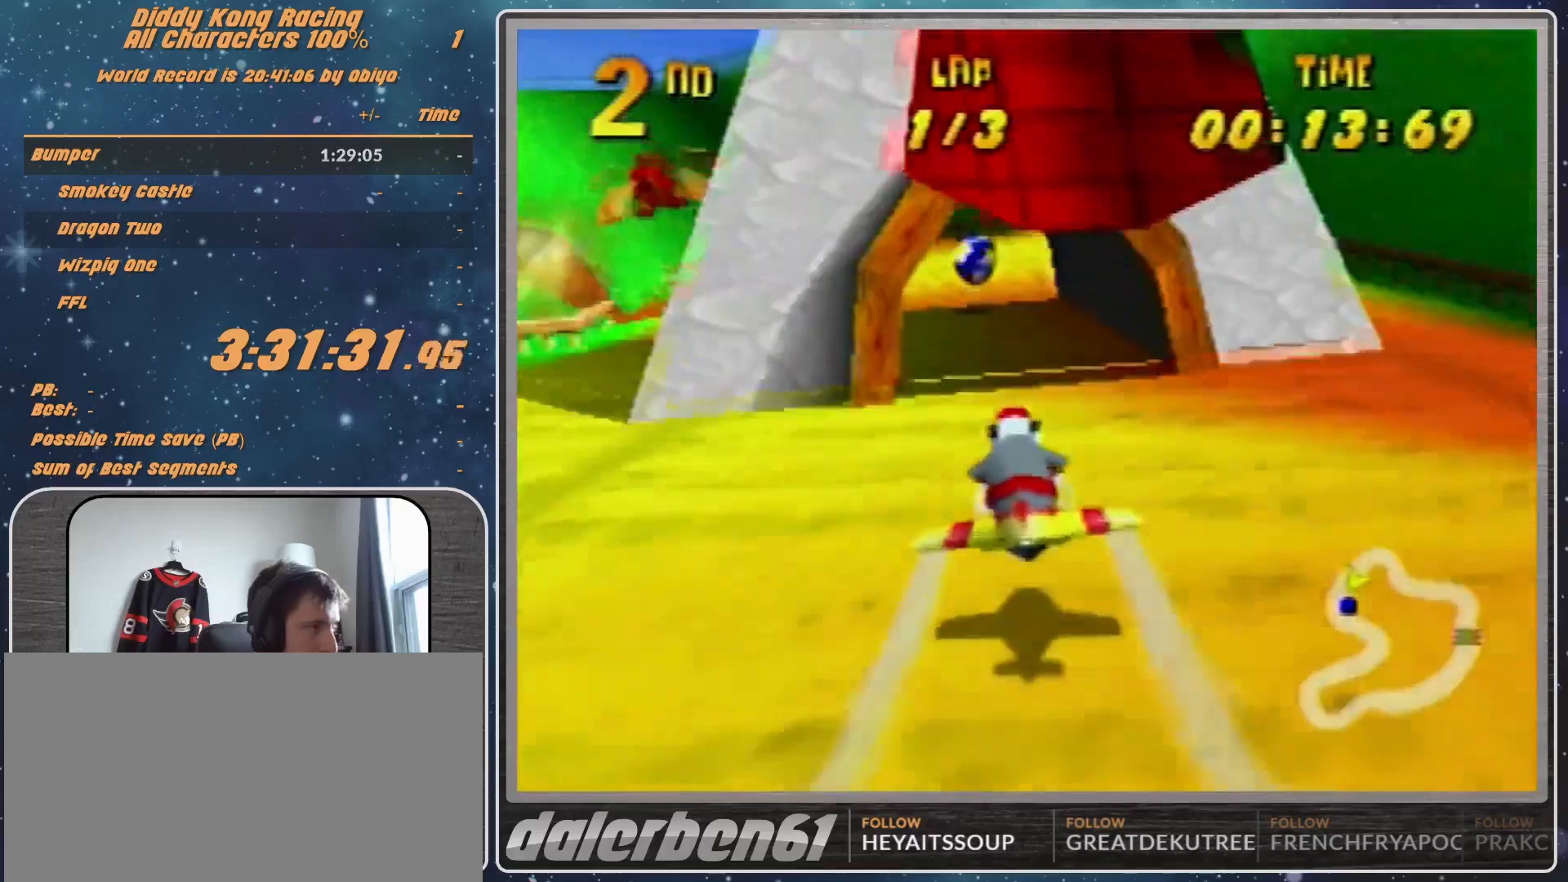
{"buttons": ["A", "R1"], "left_stick": "left", "events": [[100, "left_stick", "down-left"], [500, "left_stick", "left"]]}
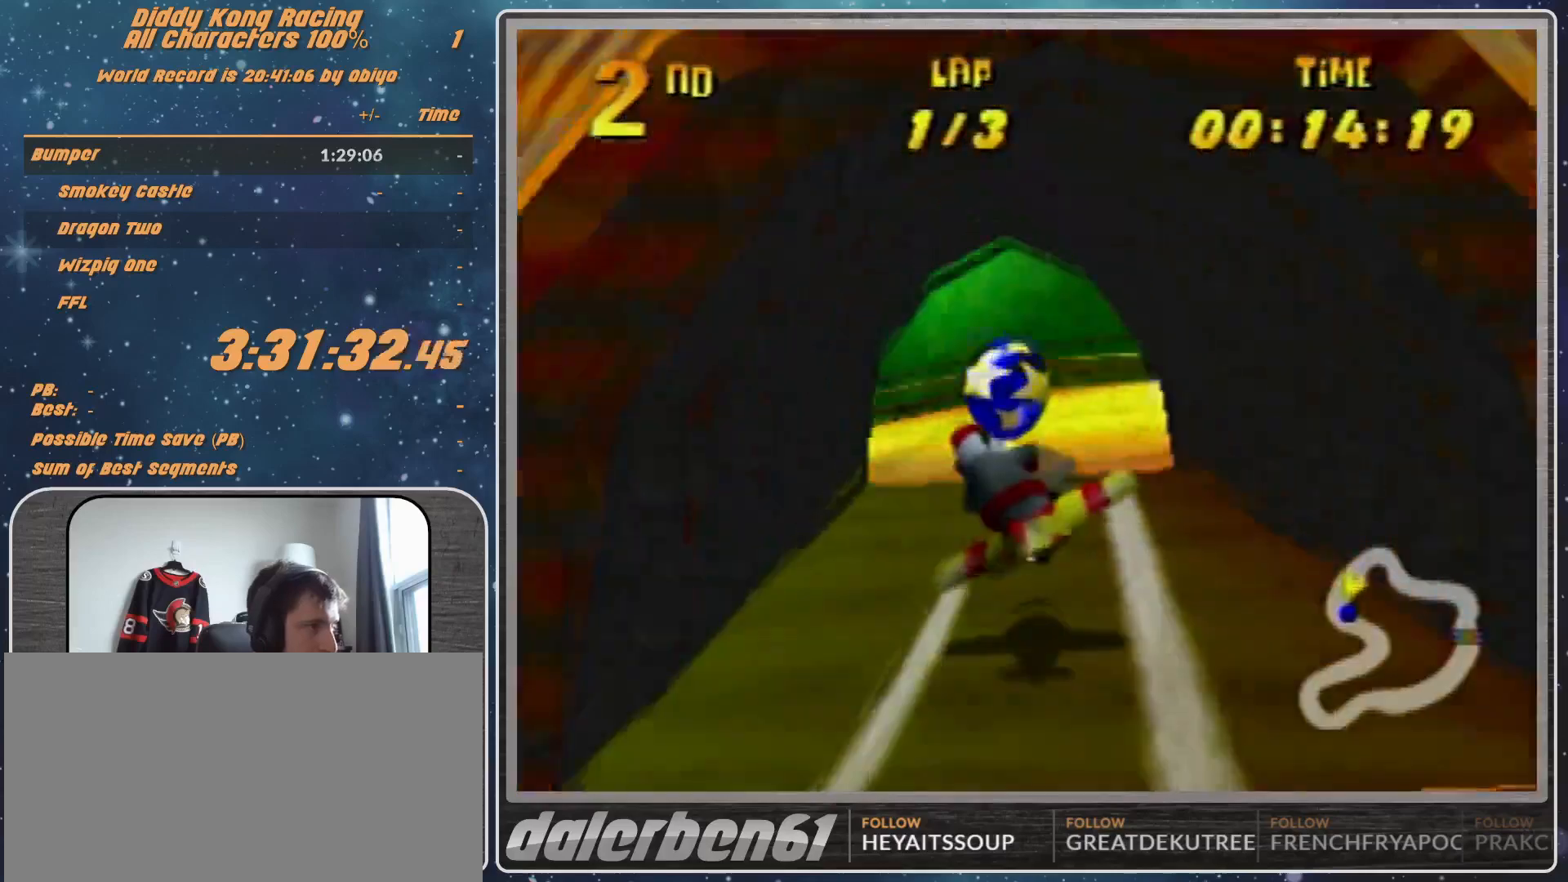
{"buttons": ["A", "B", "R1"], "left_stick": "down-left", "events": [[33, "B", "down"], [300, "B", "up"], [367, "left_stick", "down-left"], [400, "B", "down"]]}
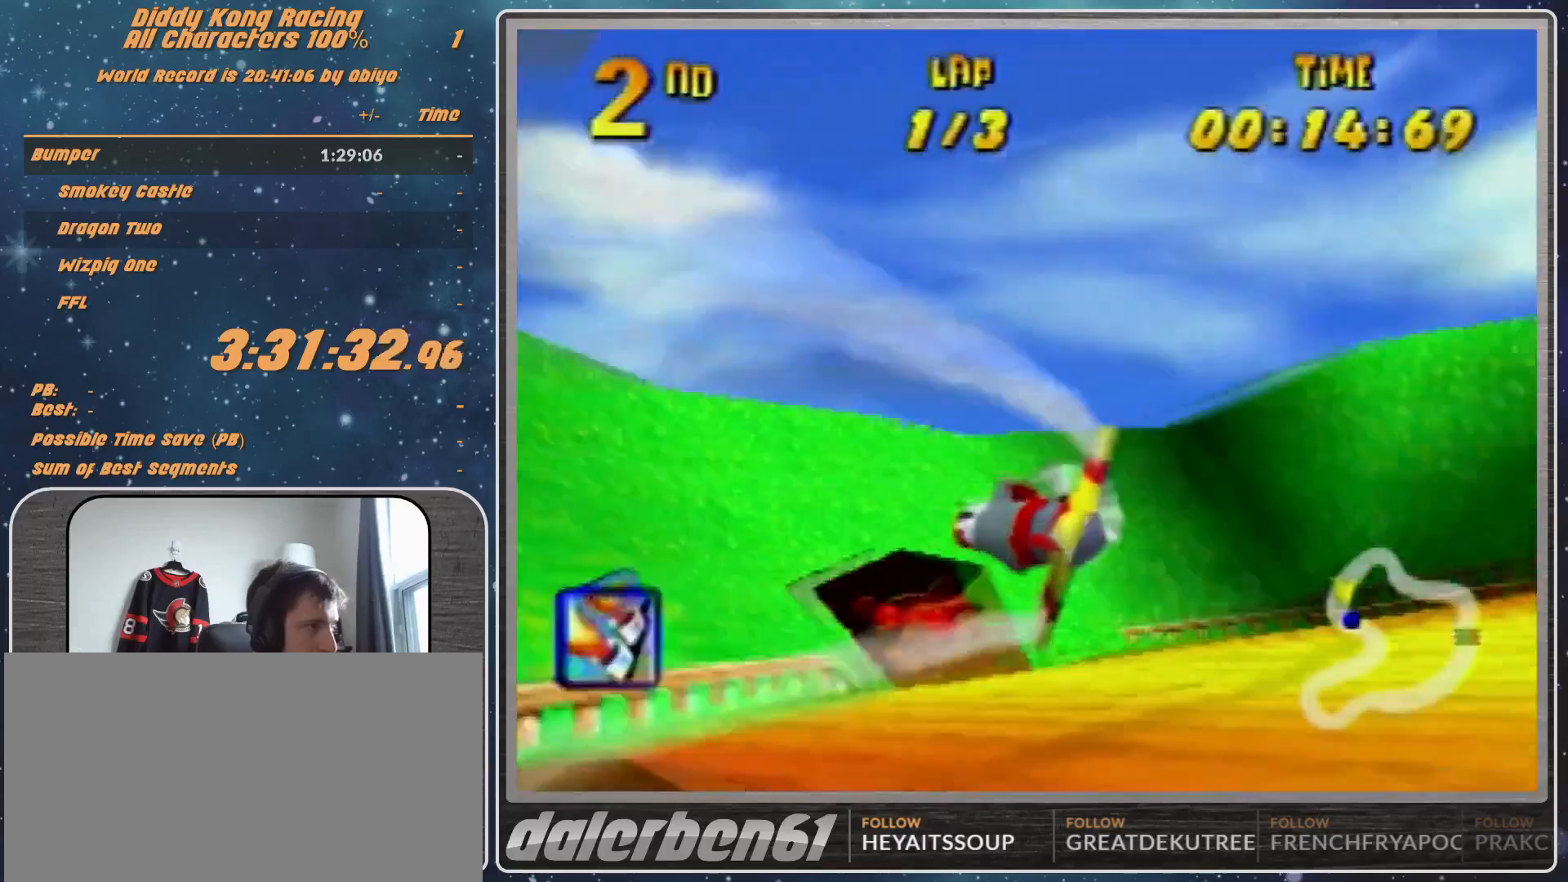
{"buttons": ["A", "B", "R1"], "left_stick": "left", "events": [[33, "B", "up"], [33, "left_stick", "left"], [400, "left_stick", "up-left"], [500, "B", "down"], [500, "left_stick", "left"]]}
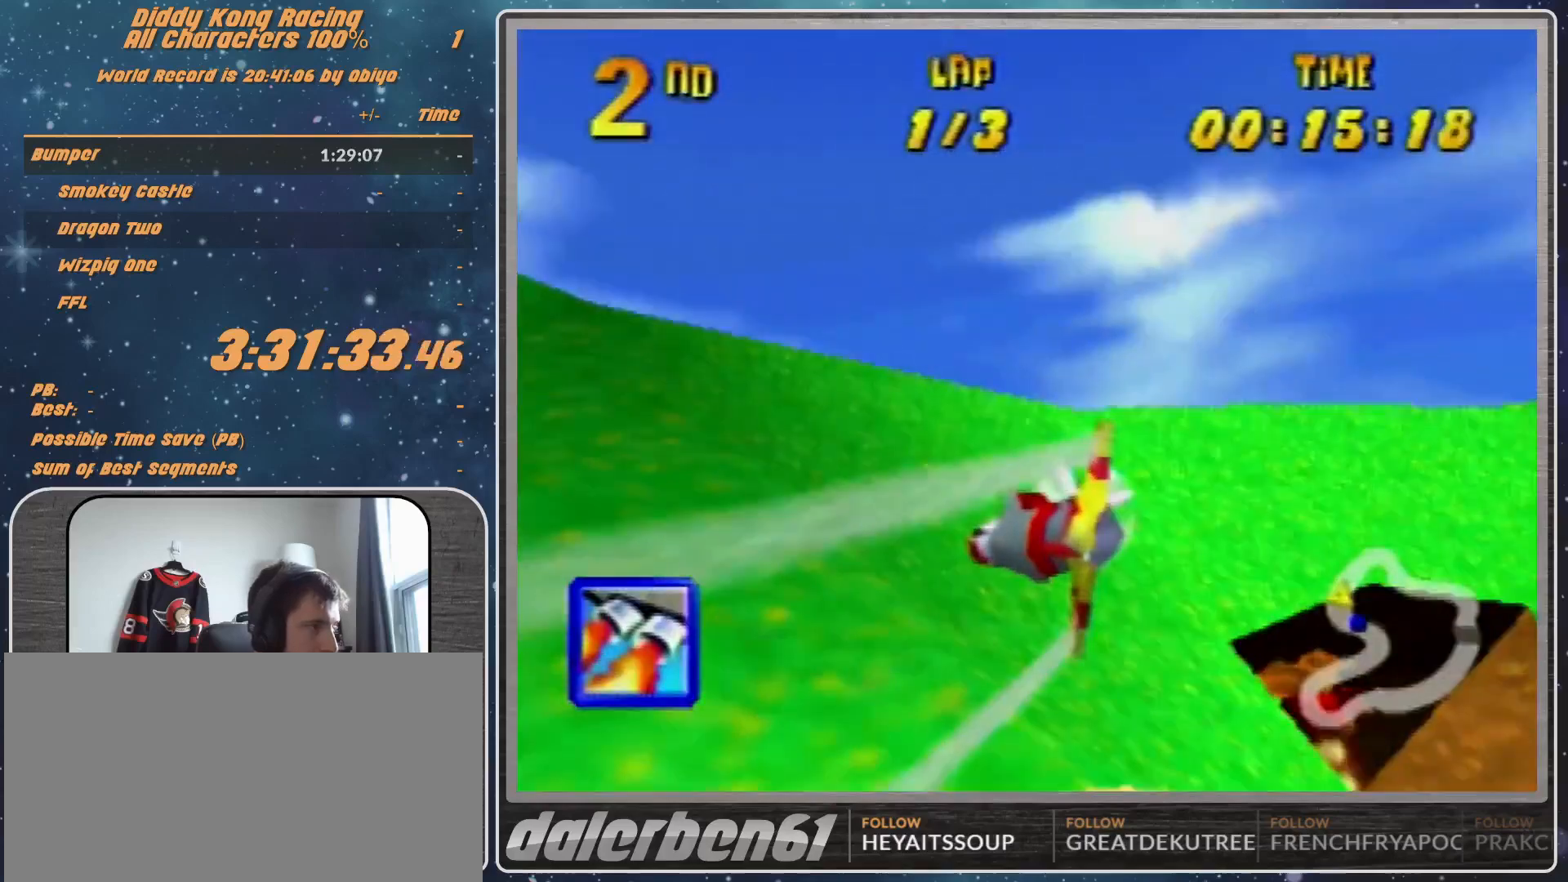
{"buttons": ["A", "R1"], "left_stick": "left", "events": [[267, "B", "up"], [400, "B", "down"], [500, "B", "up"]]}
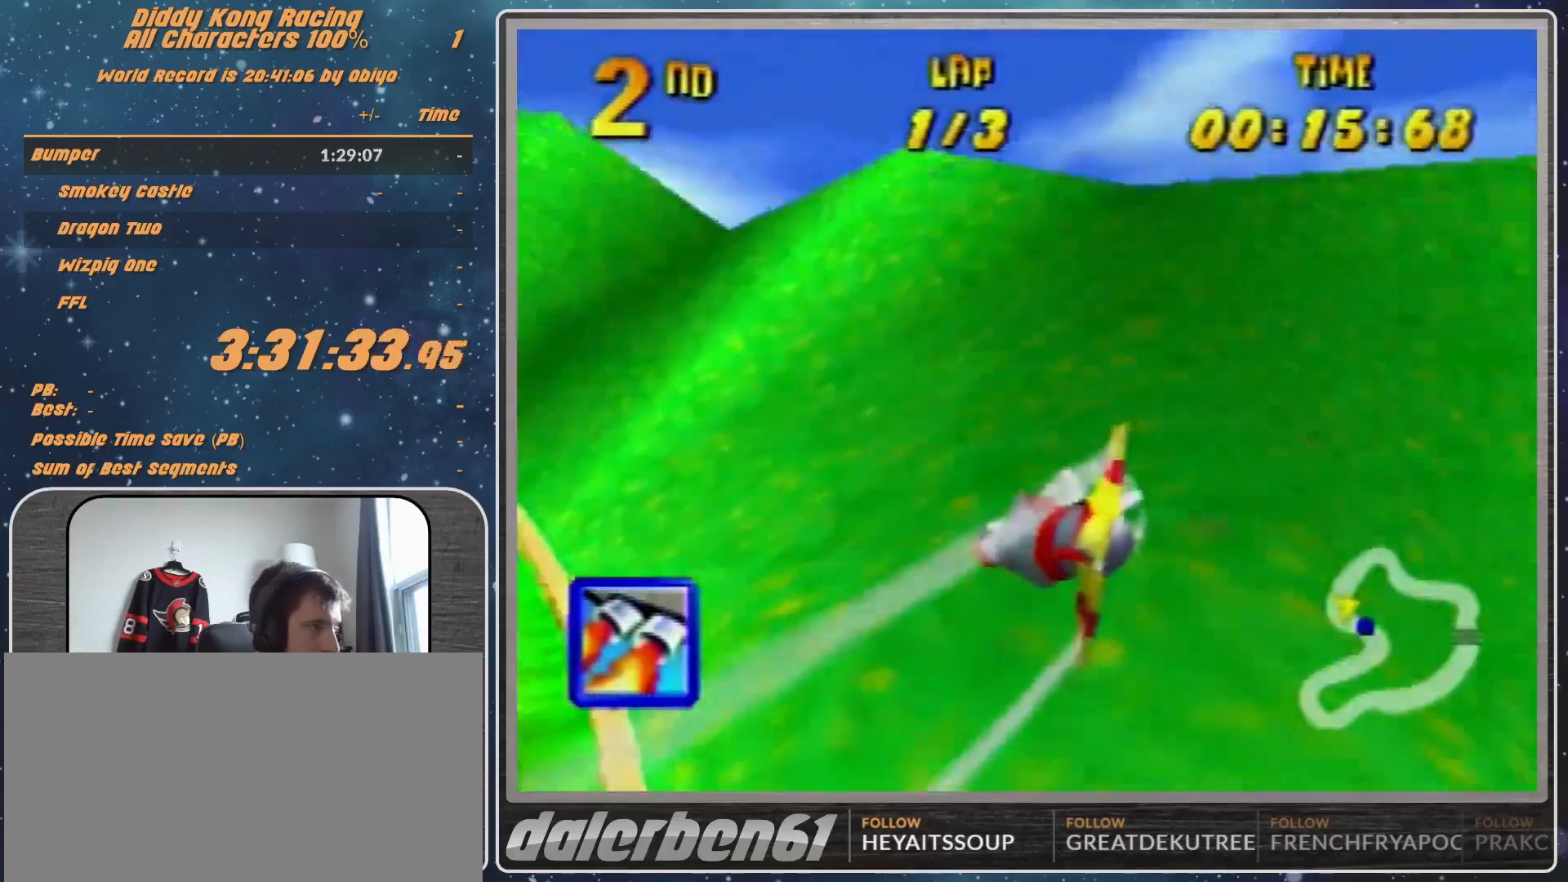
{"buttons": ["A", "R1"], "left_stick": "down-left", "events": [[100, "left_stick", "down-left"], [200, "left_stick", "center"], [367, "left_stick", "down-left"]]}
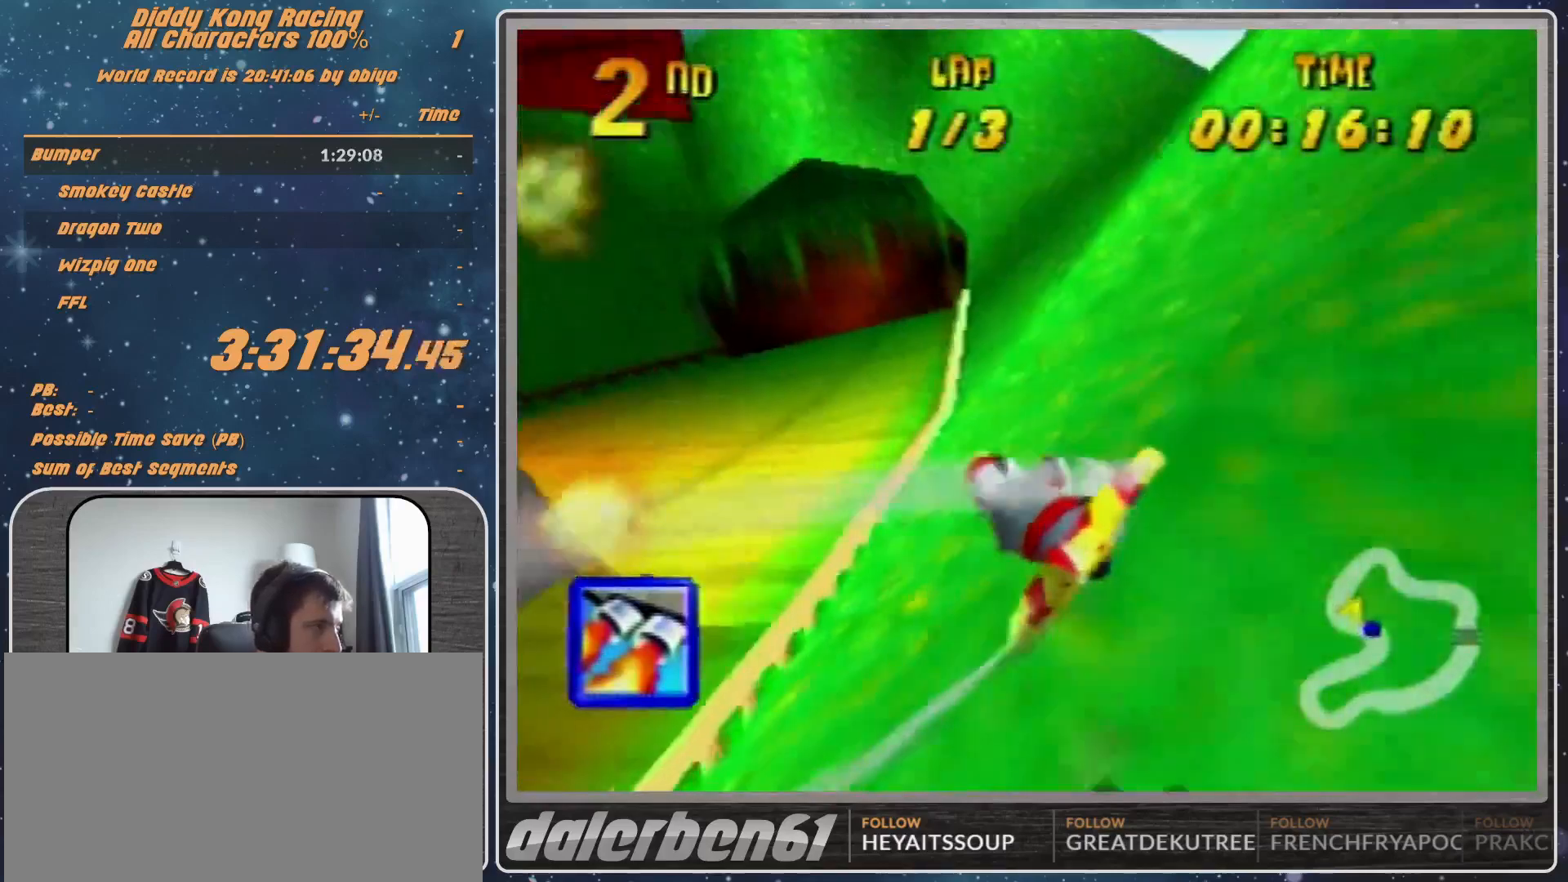
{"buttons": ["A", "R1"], "left_stick": "down-left", "events": [[33, "left_stick", "center"], [100, "left_stick", "down-left"]]}
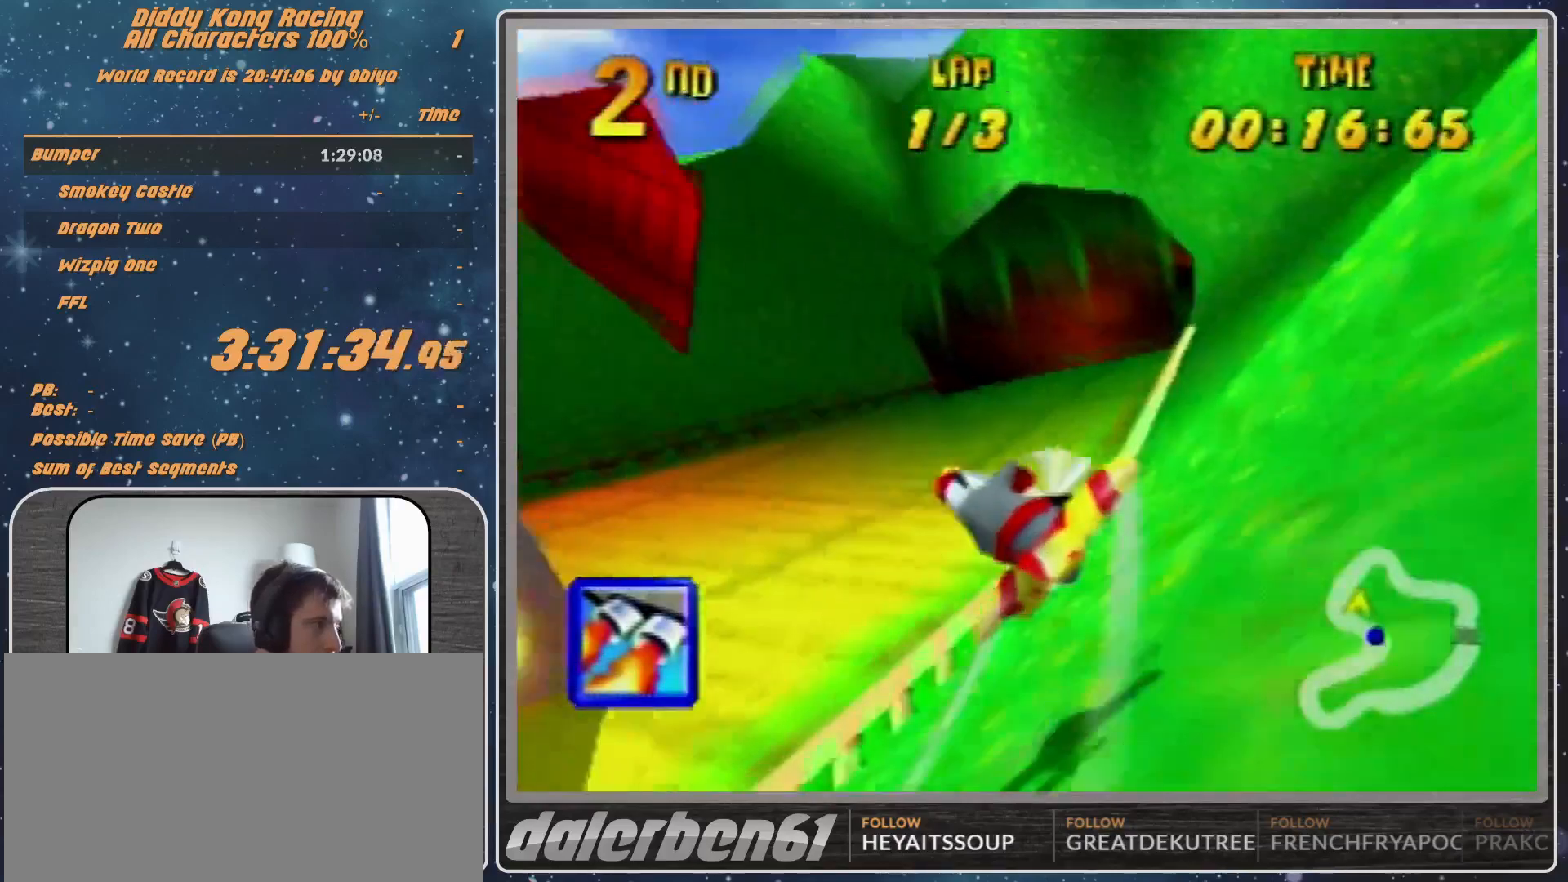
{"buttons": ["R1"], "left_stick": "left", "events": [[133, "left_stick", "up-left"], [233, "left_stick", "center"], [400, "left_stick", "left"], [500, "A", "up"]]}
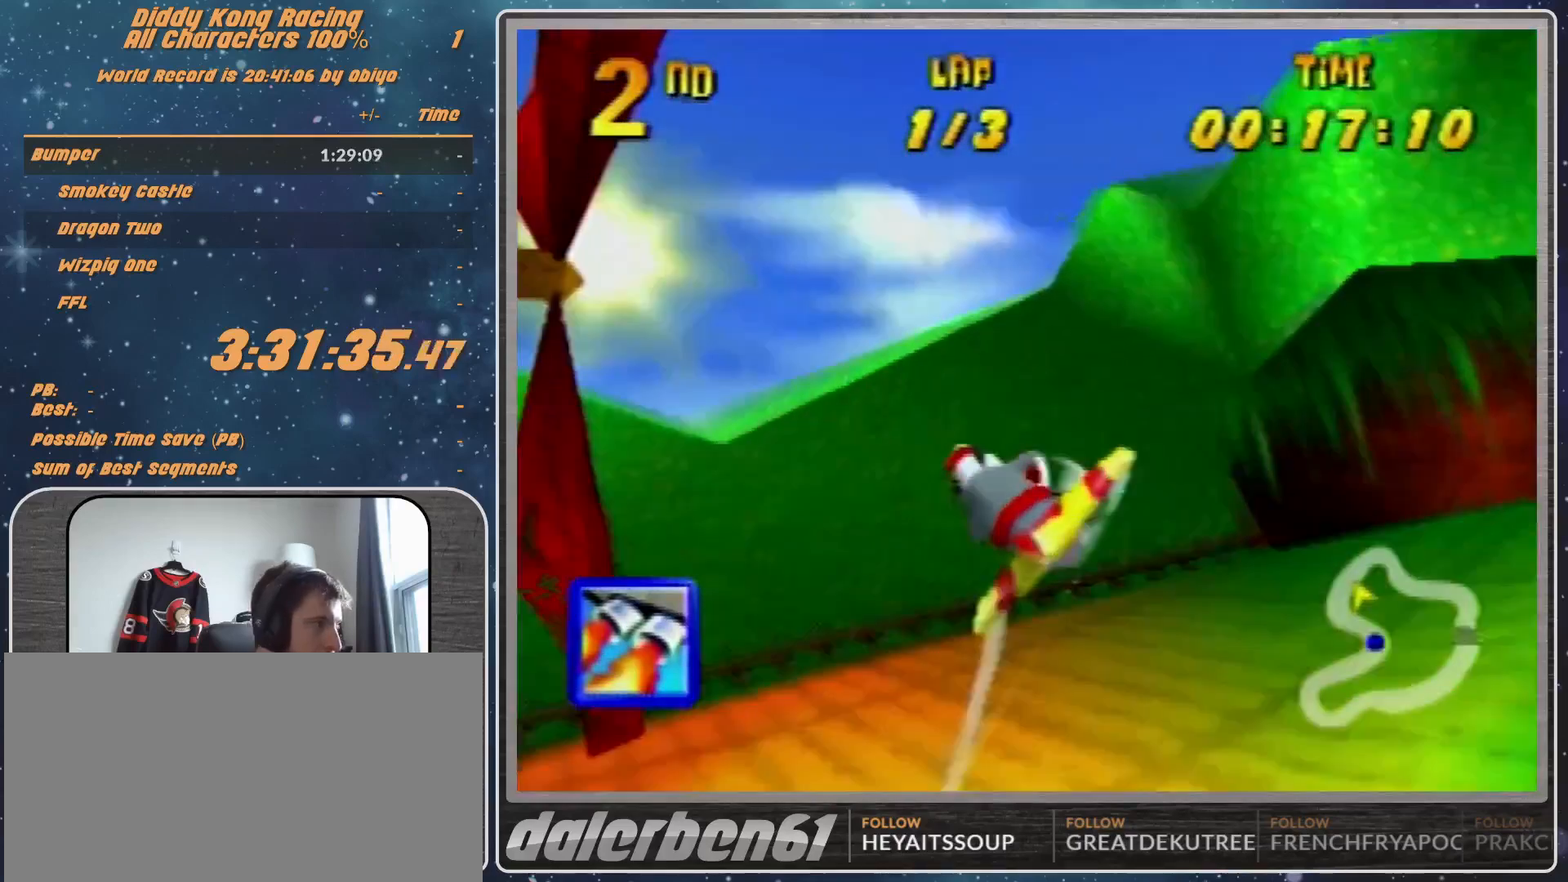
{"buttons": [], "left_stick": "down-left", "events": [[33, "left_stick", "center"], [67, "A", "down"], [267, "A", "up"], [267, "R1", "up"], [267, "Z", "down"], [300, "left_stick", "left"], [333, "R1", "down"], [400, "R1", "up"], [400, "Z", "up"], [400, "left_stick", "down-left"]]}
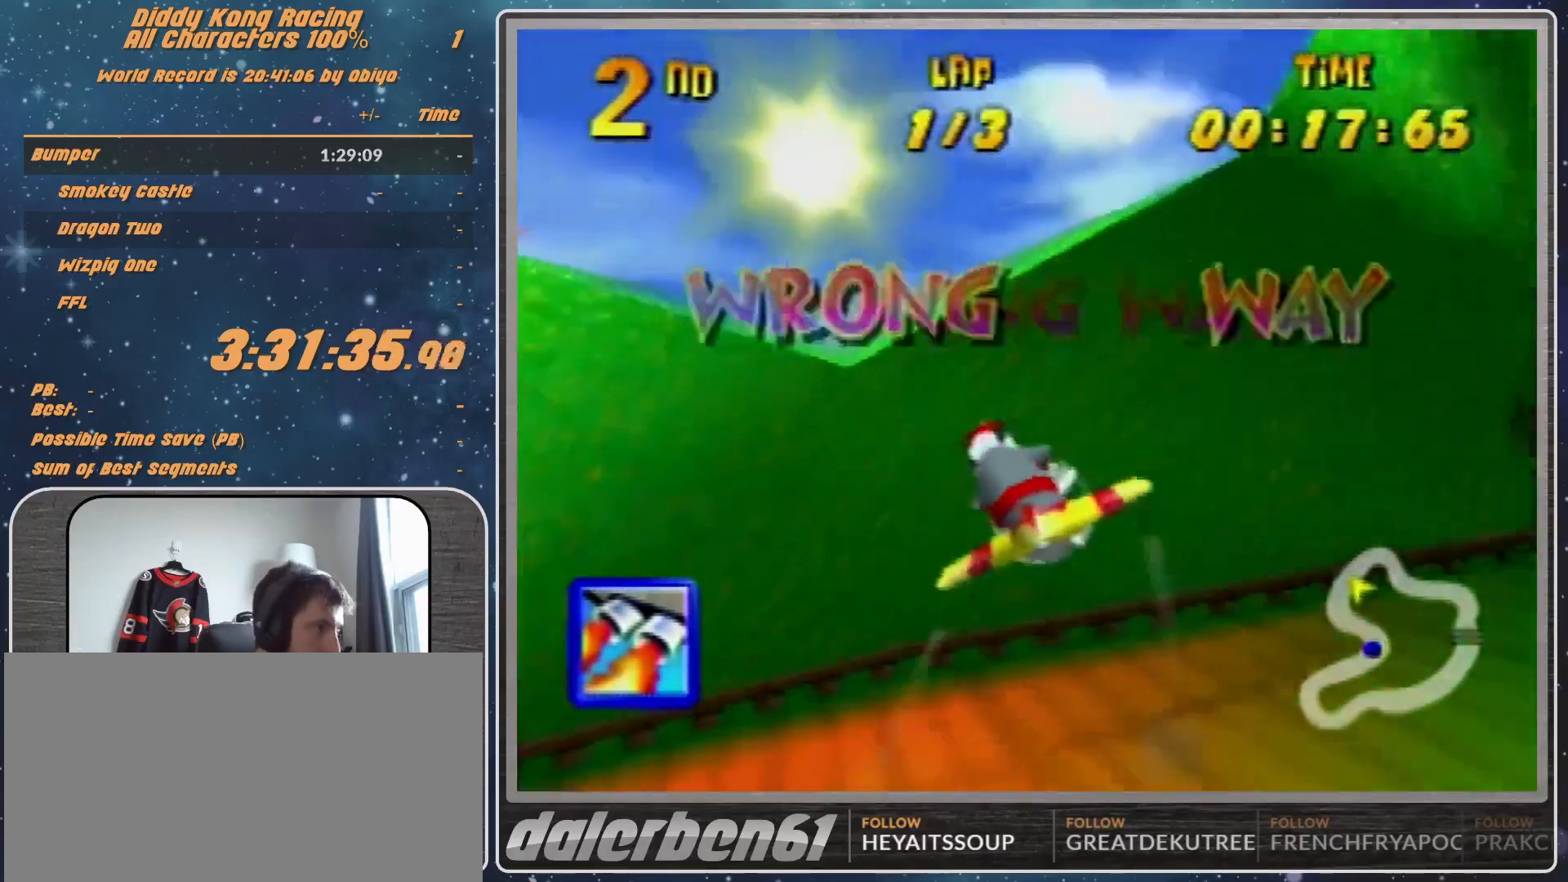
{"buttons": ["R1"], "left_stick": "down", "events": [[33, "R1", "down"], [333, "left_stick", "center"], [500, "left_stick", "down"]]}
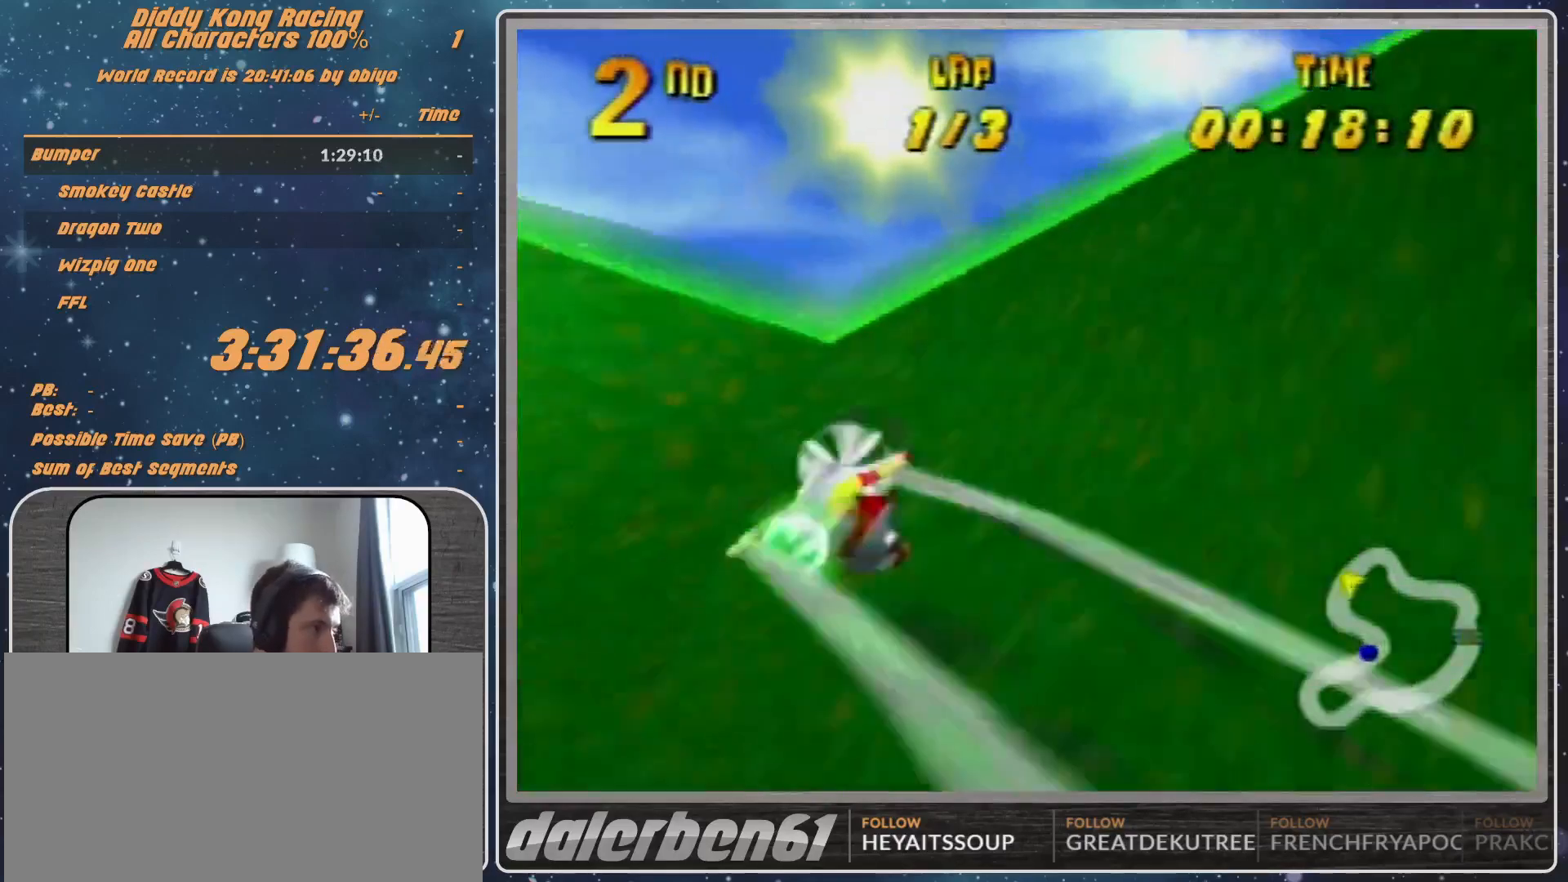
{"buttons": ["A", "B", "R1"], "left_stick": "up-left", "events": [[100, "left_stick", "center"], [233, "A", "down"], [233, "left_stick", "up-left"], [400, "B", "down"]]}
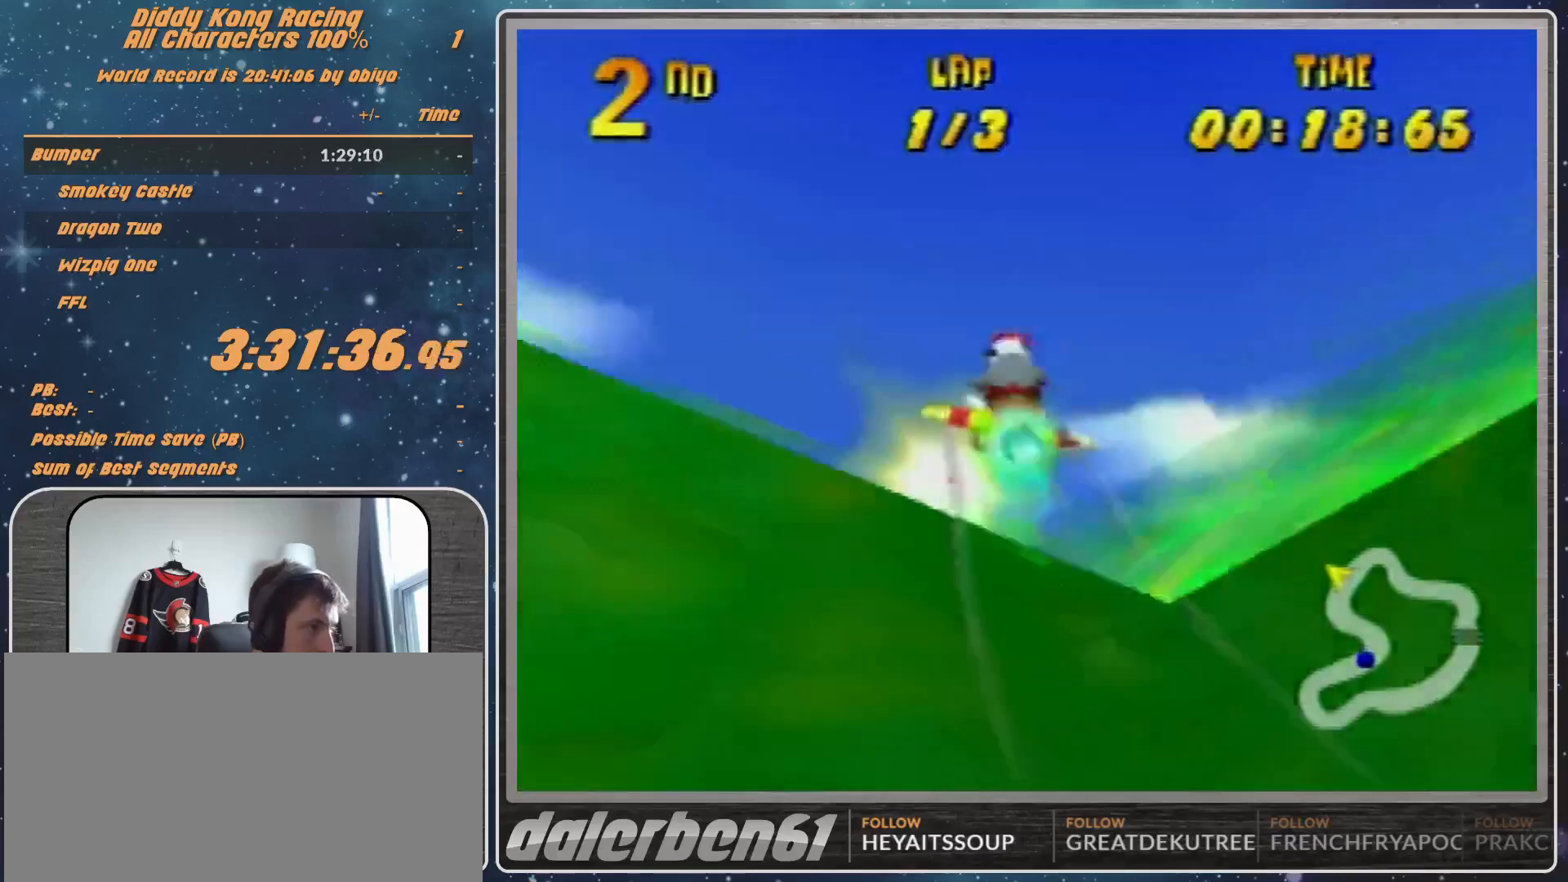
{"buttons": ["A", "B", "R1"], "left_stick": "left", "events": [[67, "left_stick", "left"], [267, "B", "up"], [367, "B", "down"]]}
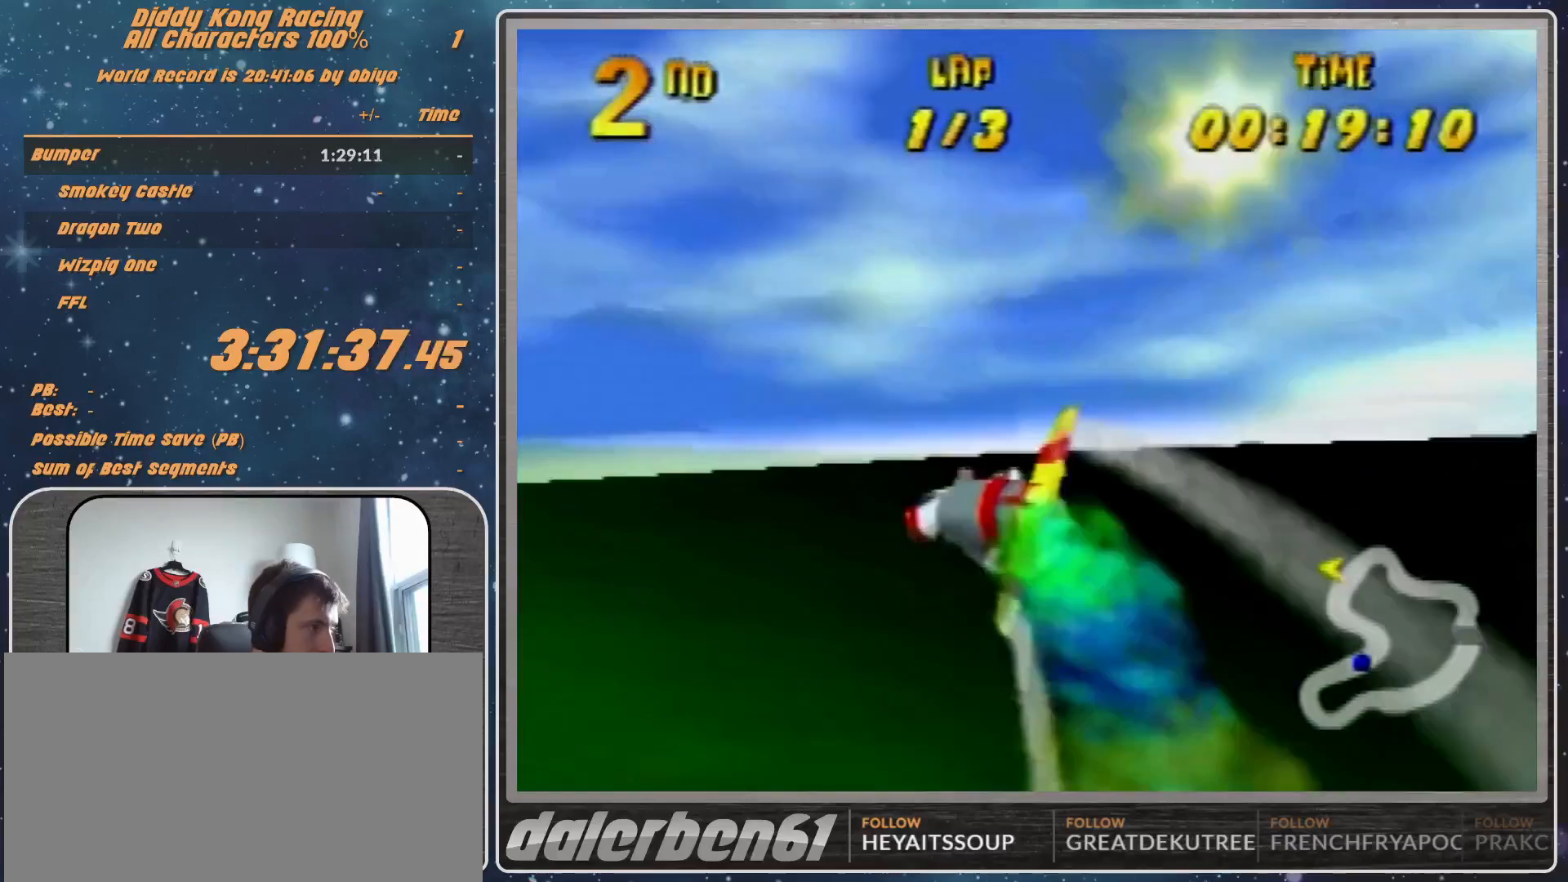
{"buttons": [], "left_stick": "left", "events": [[267, "A", "up"], [267, "B", "up"], [267, "R1", "up"], [367, "R1", "down"], [467, "R1", "up"]]}
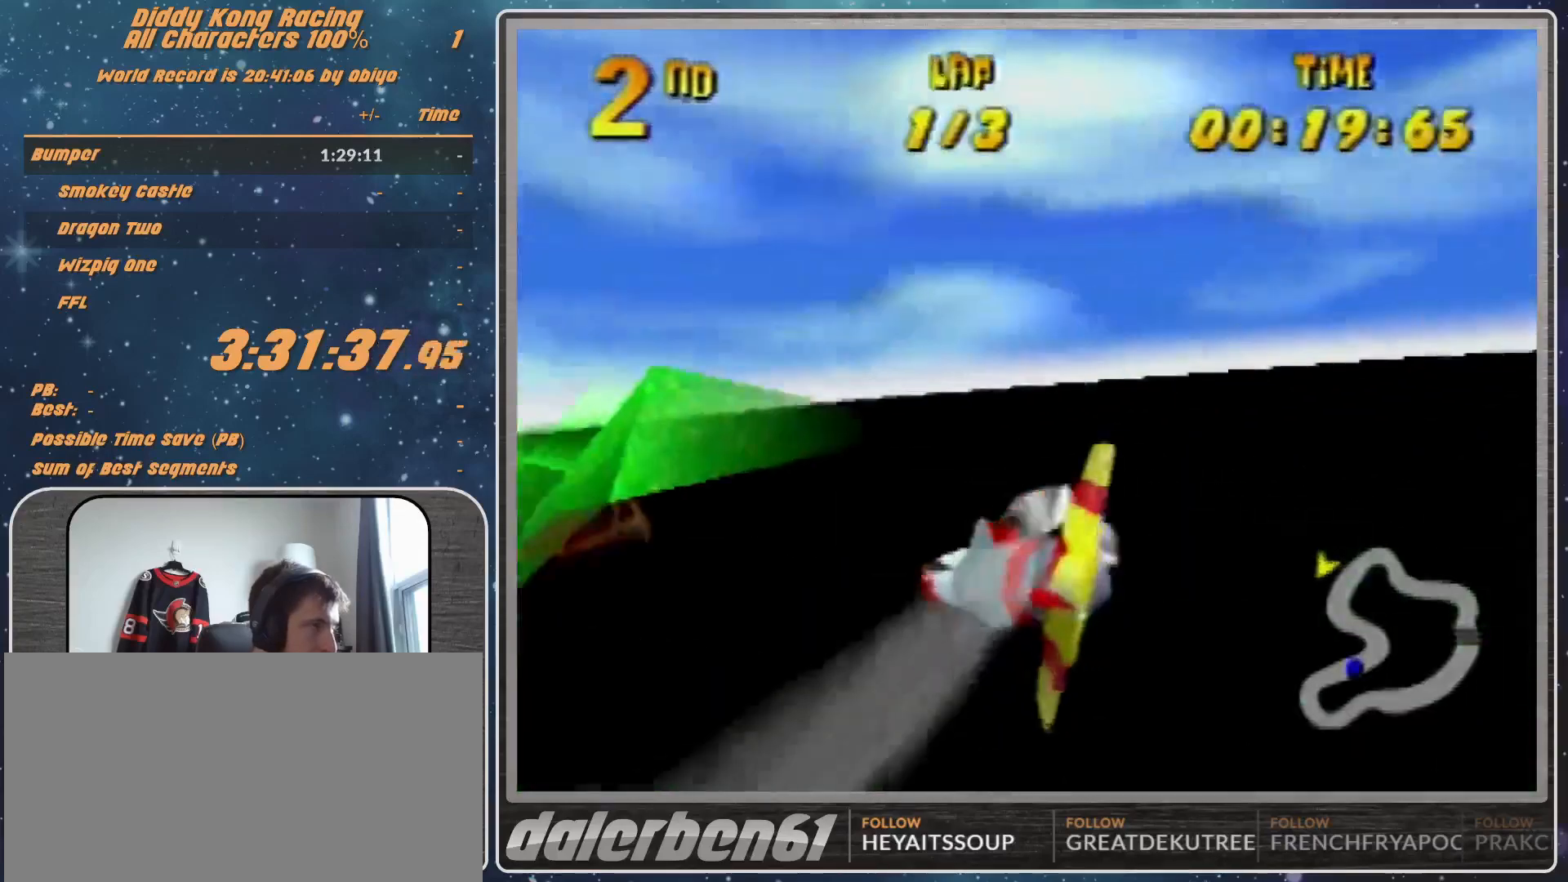
{"buttons": [], "left_stick": "center", "events": [[67, "R1", "down"], [233, "R1", "up"], [433, "left_stick", "center"]]}
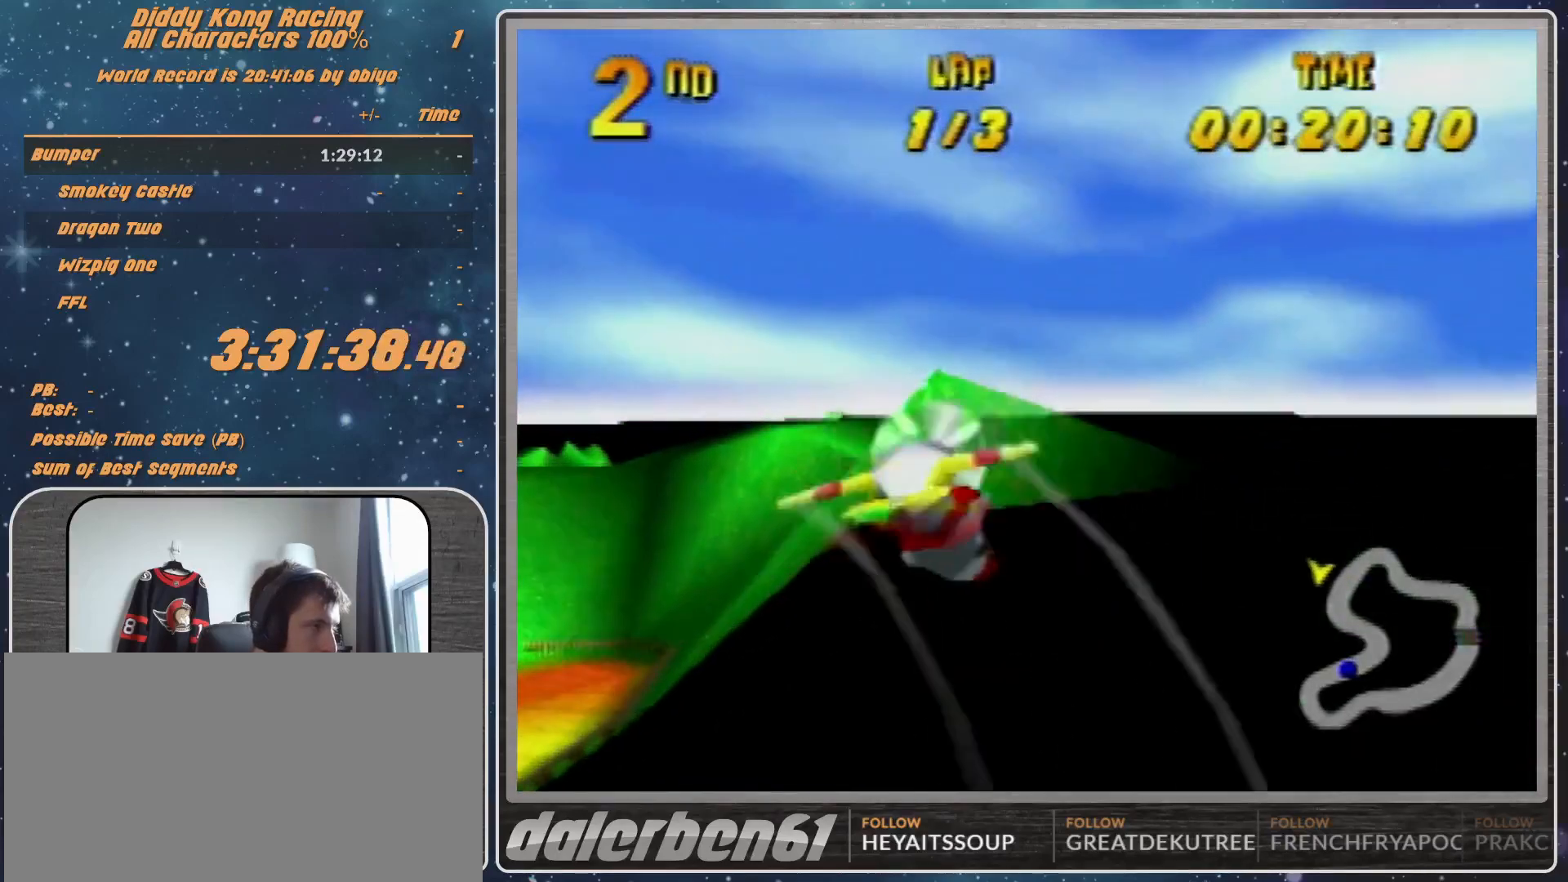
{"buttons": ["R1"], "left_stick": "left", "events": [[33, "R1", "down"], [33, "left_stick", "left"], [100, "R1", "up"], [233, "R1", "down"]]}
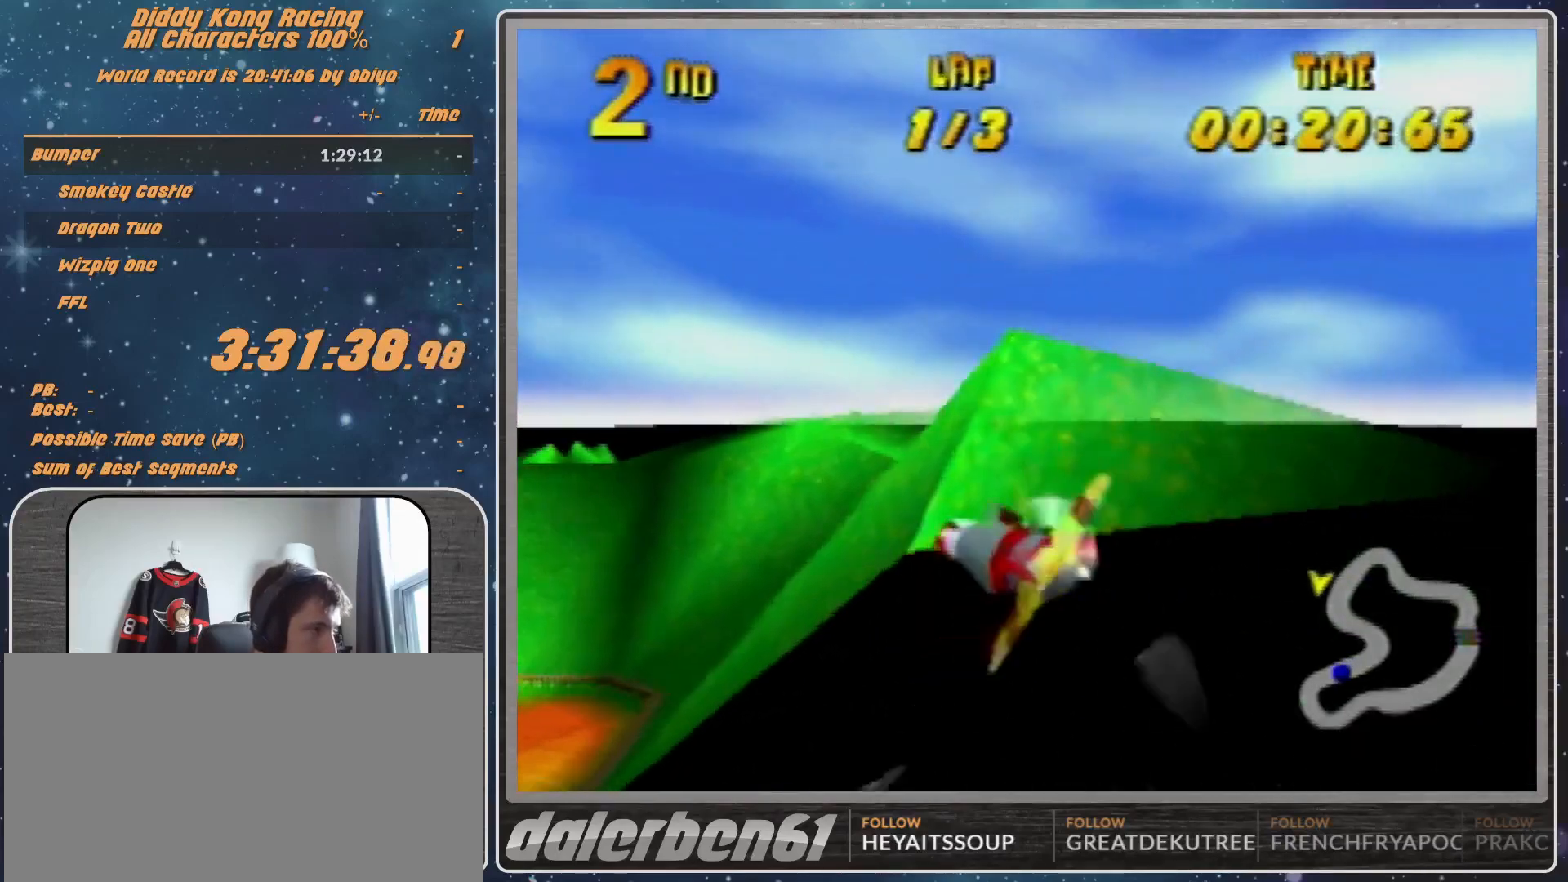
{"buttons": ["R1"], "left_stick": "center", "events": [[67, "left_stick", "up"], [133, "left_stick", "up-right"], [333, "left_stick", "center"], [400, "left_stick", "up"], [500, "left_stick", "center"]]}
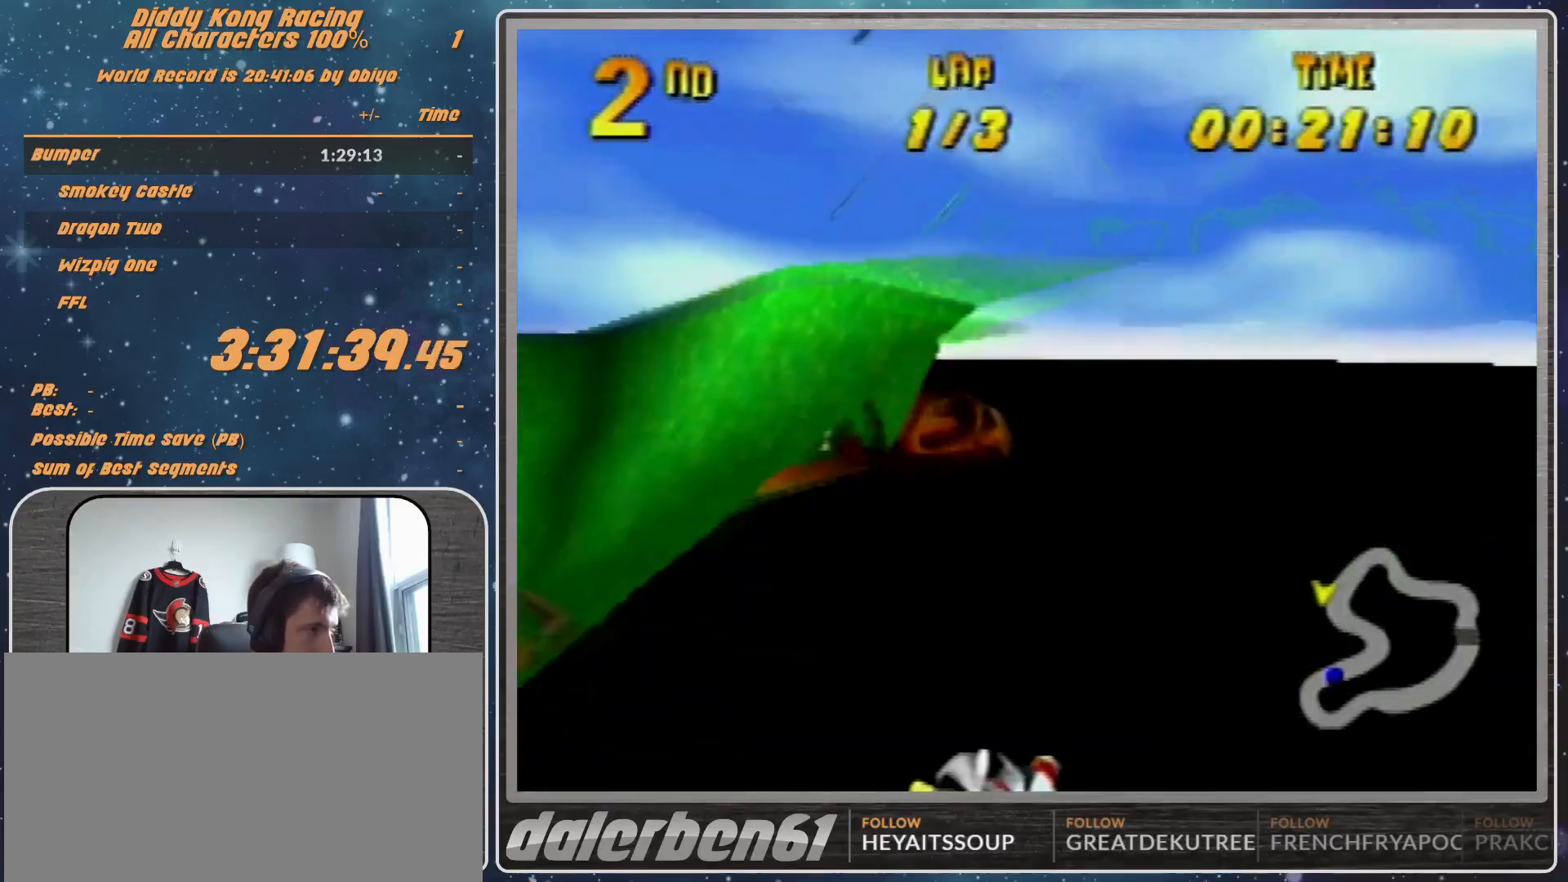
{"buttons": ["R1"], "left_stick": "left", "events": [[133, "R1", "up"], [267, "R1", "down"], [267, "left_stick", "up-left"], [300, "R1", "up"], [333, "left_stick", "down-left"], [400, "R1", "down"], [400, "left_stick", "left"]]}
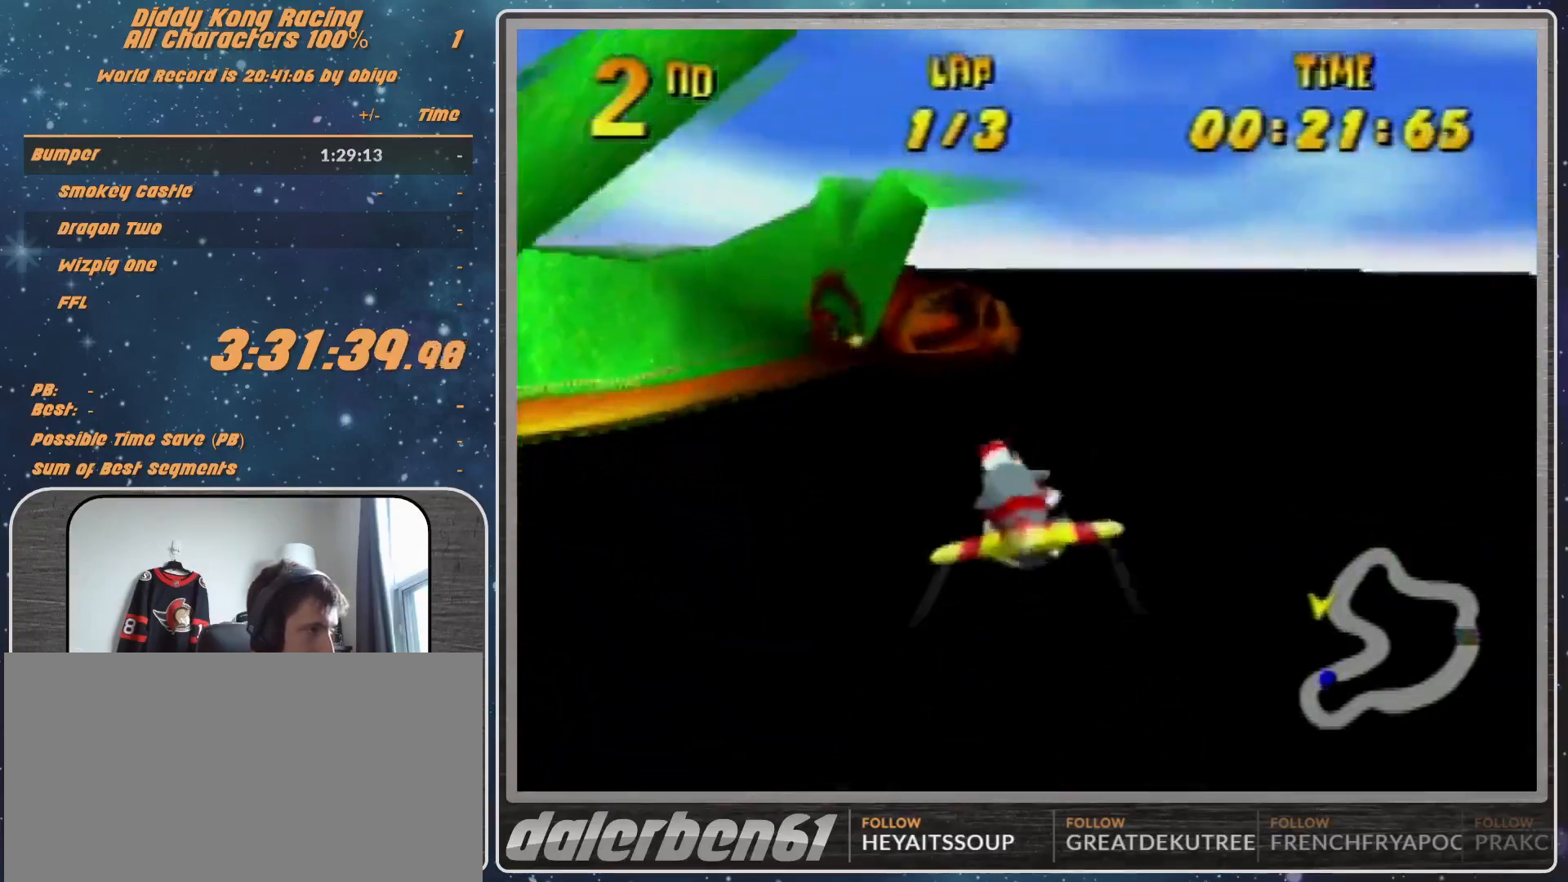
{"buttons": [], "left_stick": "right", "events": [[67, "R1", "up"], [167, "left_stick", "center"], [300, "left_stick", "up-right"], [400, "R1", "down"], [433, "left_stick", "right"], [467, "R1", "up"]]}
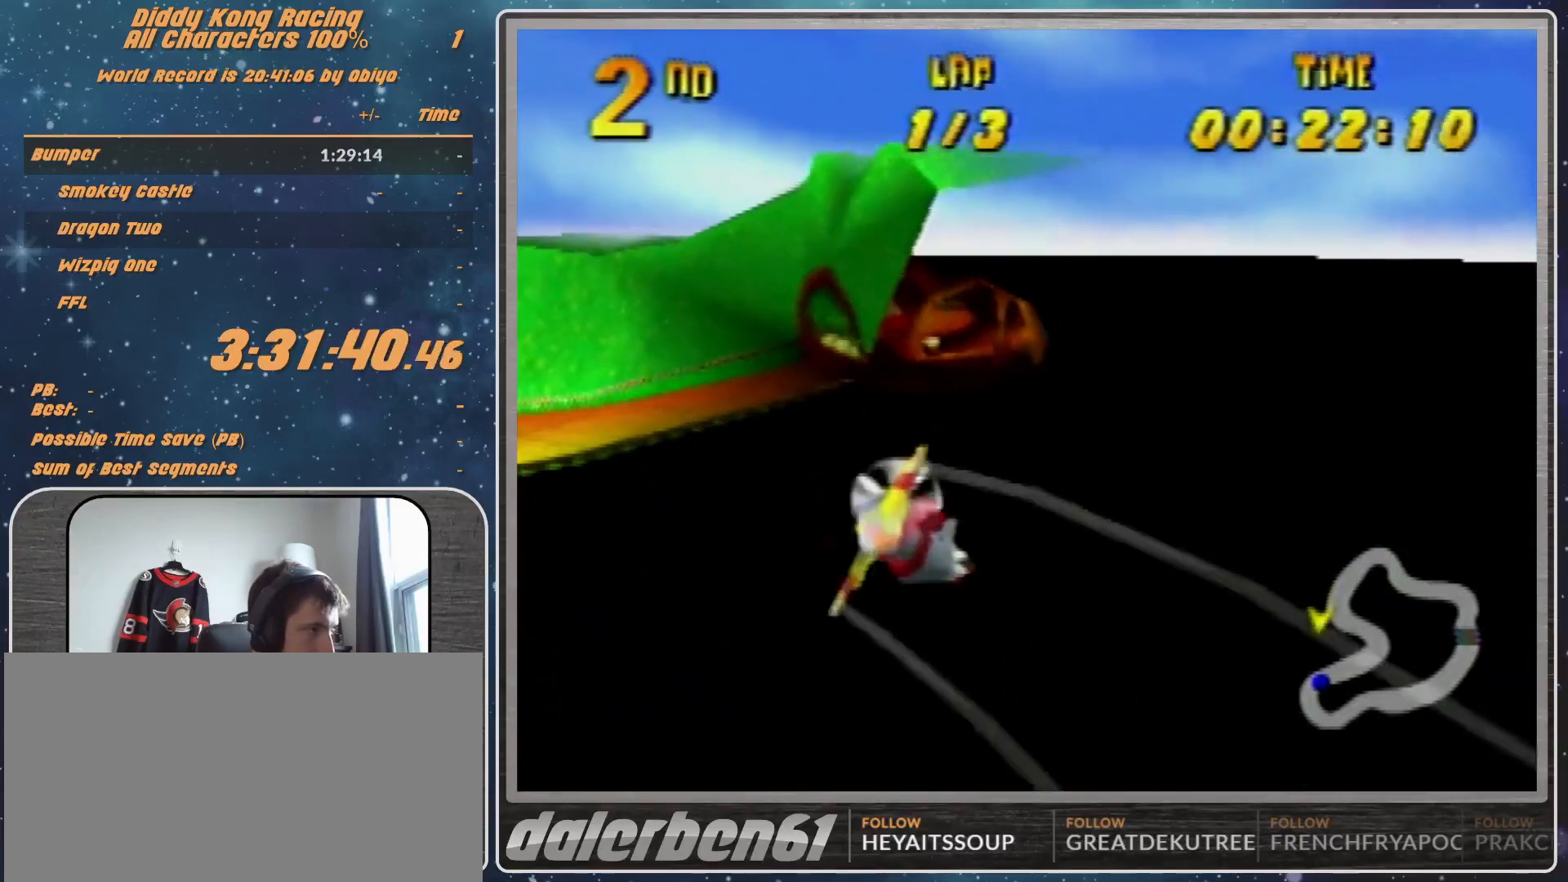
{"buttons": ["R1"], "left_stick": "up-left", "events": [[33, "R1", "down"], [333, "left_stick", "center"], [467, "left_stick", "up-left"]]}